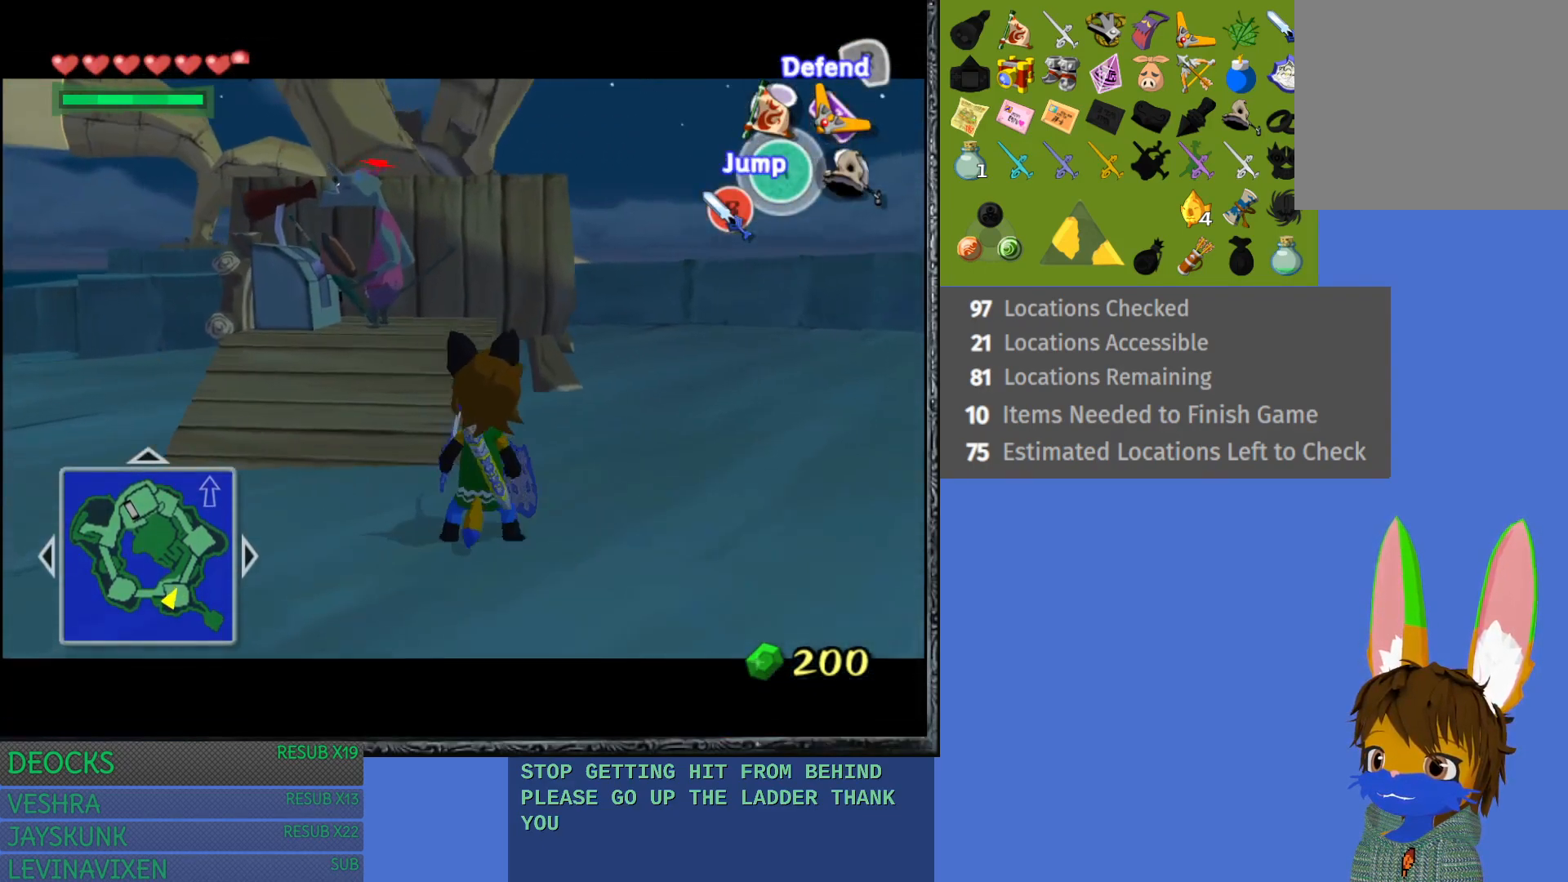
Gameplay with a controller (PlayStation layout); each line is a JSON object with the inputs held at the frame after it. "events" lists button and stick changes between this image and that frame as [ms after this image, input, new state], when the widget could be followed in between. Not read: L3 R3.
{"buttons": ["L1"], "left_stick": "center", "right_stick": "center", "events": [[50, "CROSS", "up"], [133, "CROSS", "down"], [233, "CROSS", "up"], [333, "CROSS", "down"], [400, "CROSS", "up"]]}
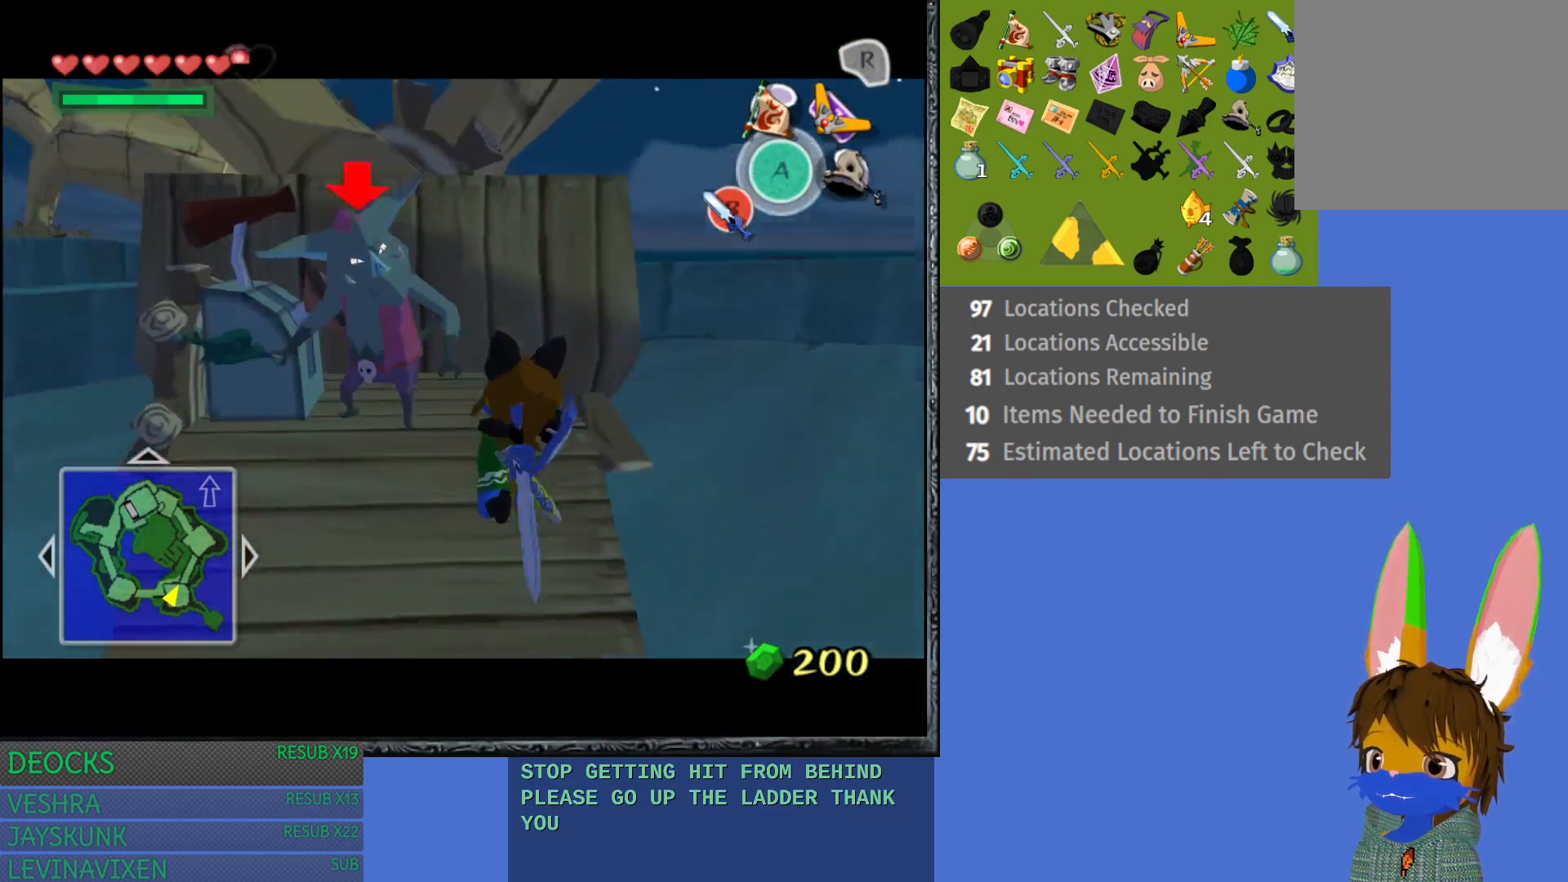
{"buttons": ["L1"], "left_stick": "down-right", "right_stick": "center", "events": [[433, "left_stick", "down-right"]]}
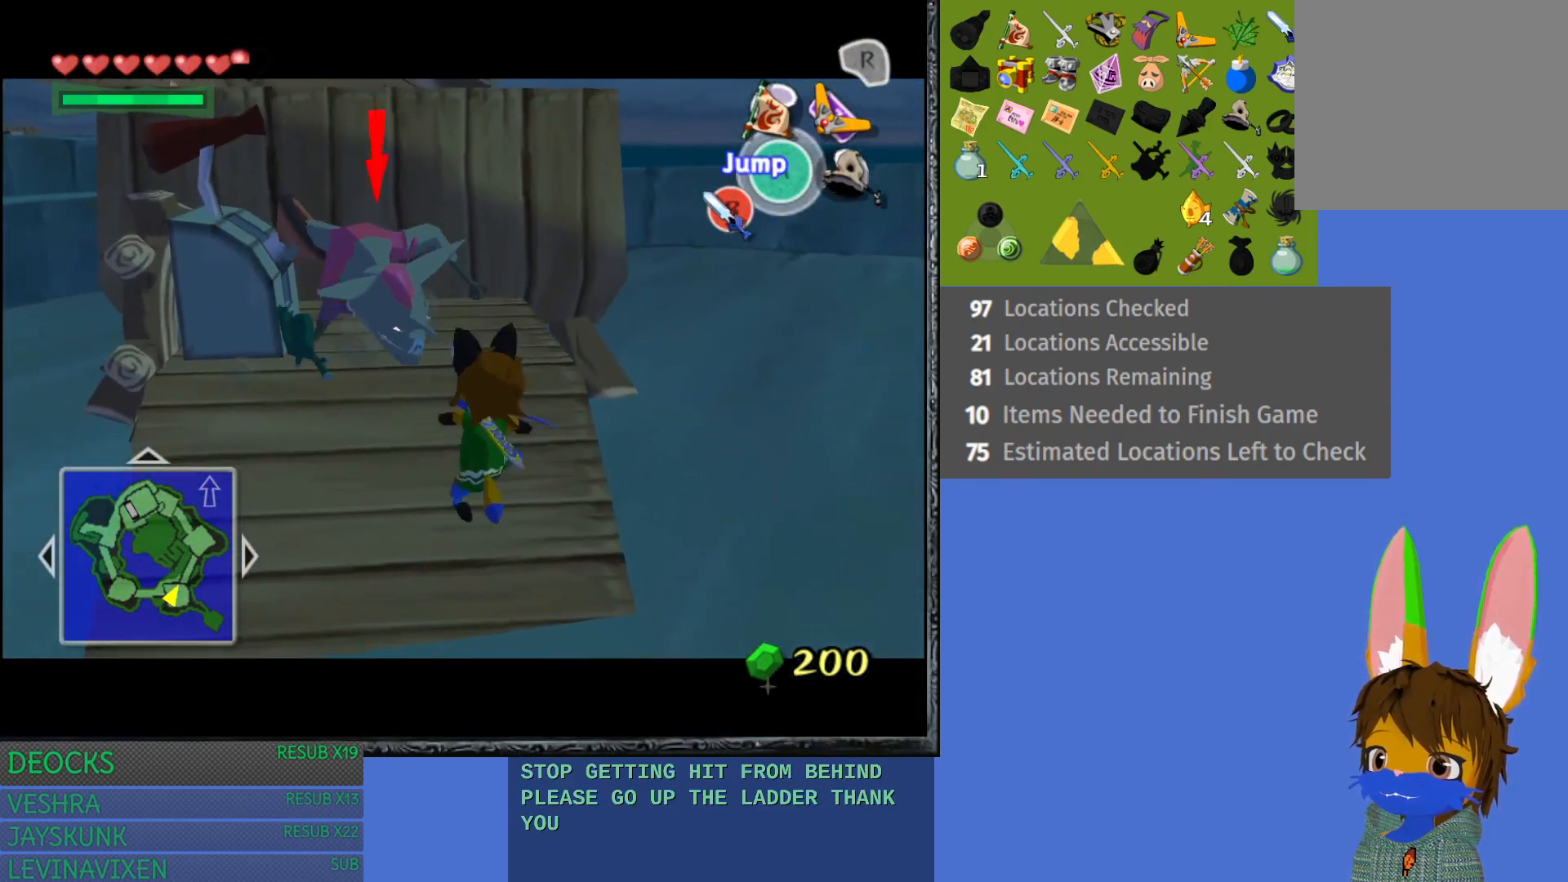
{"buttons": ["L1"], "left_stick": "up-left", "right_stick": "center", "events": [[117, "left_stick", "center"], [150, "SQUARE", "down"], [183, "left_stick", "up-left"], [250, "SQUARE", "up"]]}
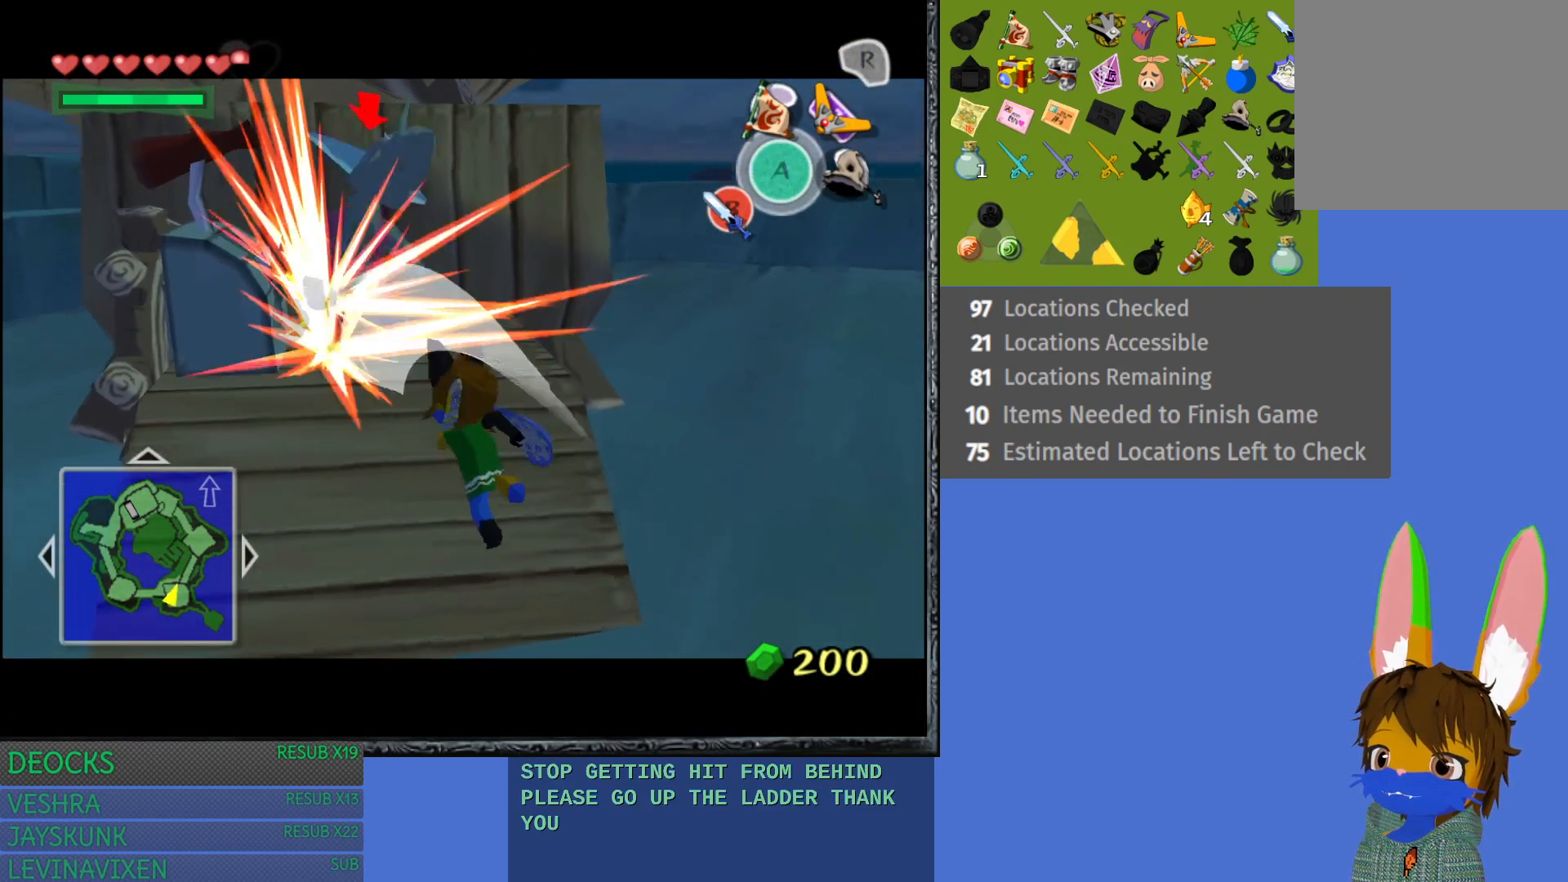
{"buttons": ["L1"], "left_stick": "up-left", "right_stick": "center", "events": [[200, "SQUARE", "down"], [350, "SQUARE", "up"]]}
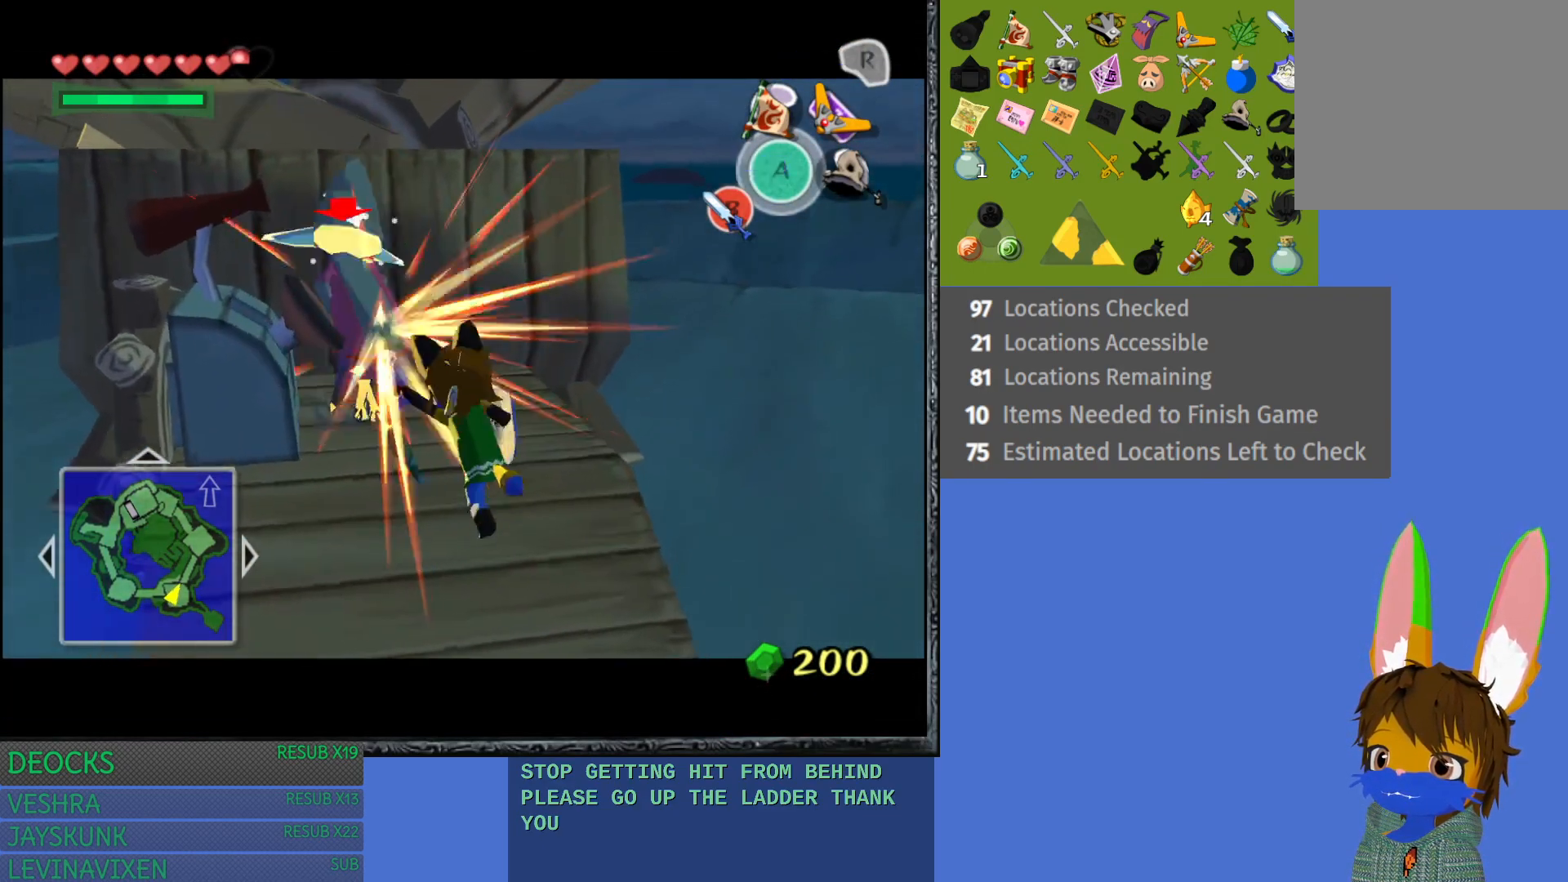
{"buttons": ["L1"], "left_stick": "center", "right_stick": "center", "events": [[50, "left_stick", "center"], [317, "SQUARE", "down"], [433, "SQUARE", "up"]]}
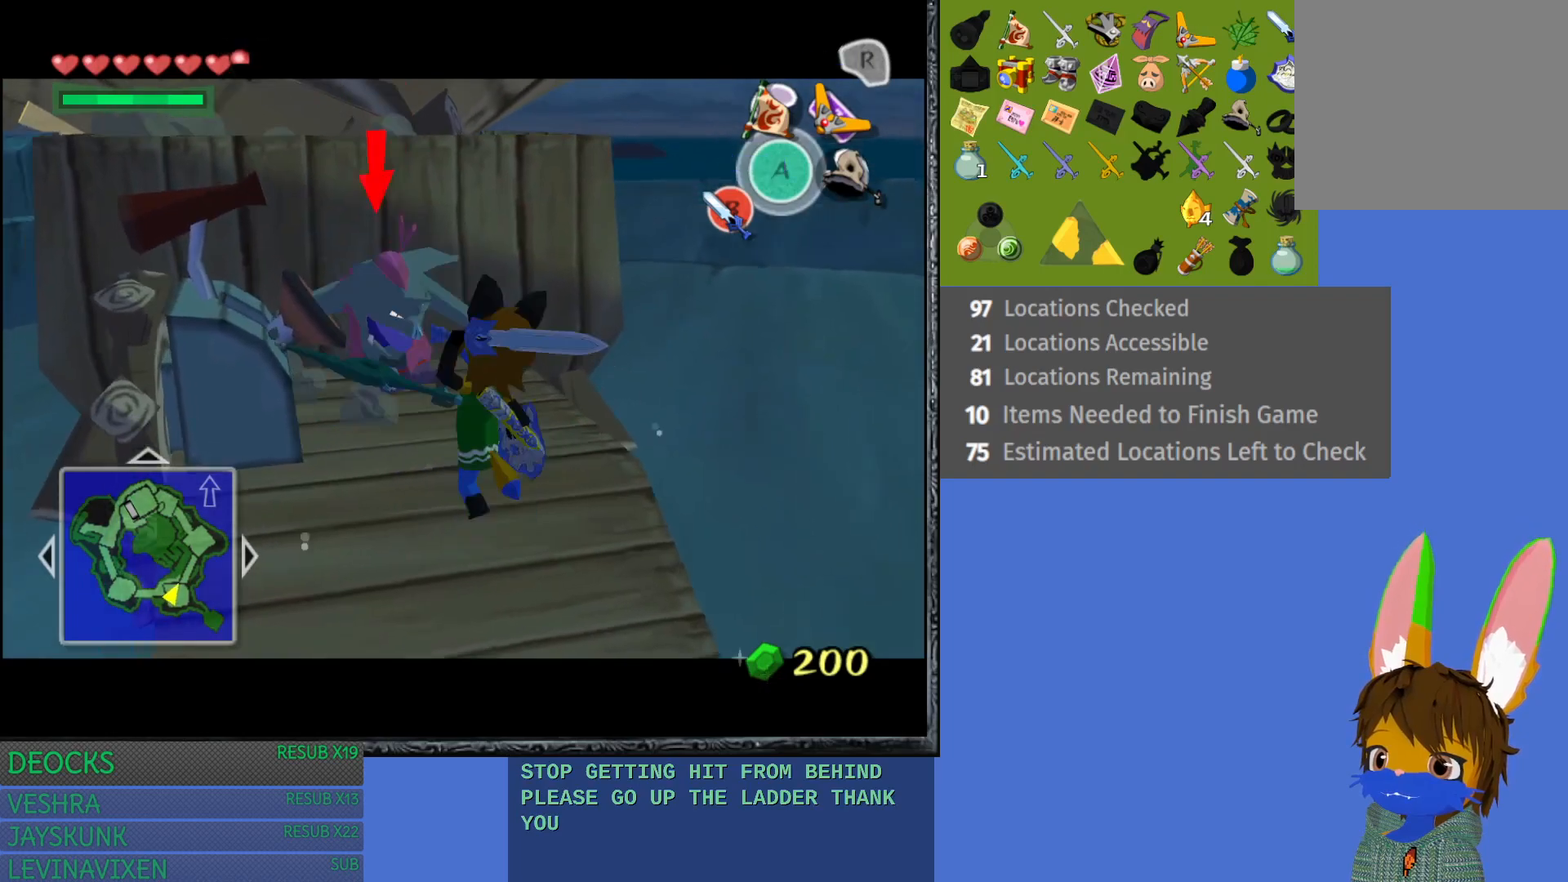
{"buttons": ["SQUARE", "L1"], "left_stick": "center", "right_stick": "center", "events": [[400, "SQUARE", "down"]]}
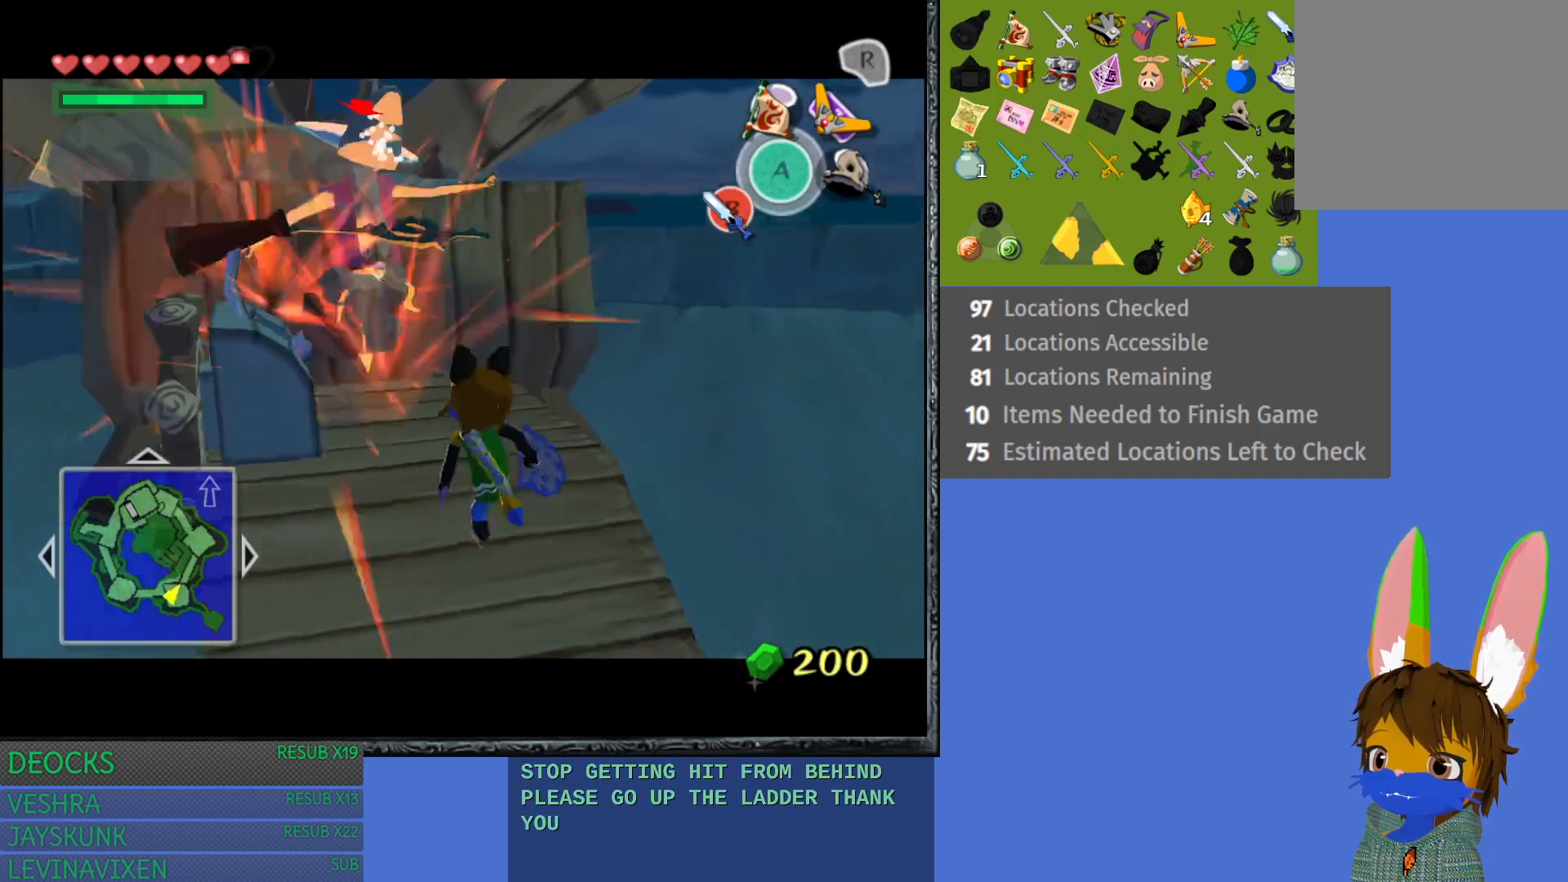
{"buttons": ["L1"], "left_stick": "center", "right_stick": "center", "events": [[50, "SQUARE", "up"]]}
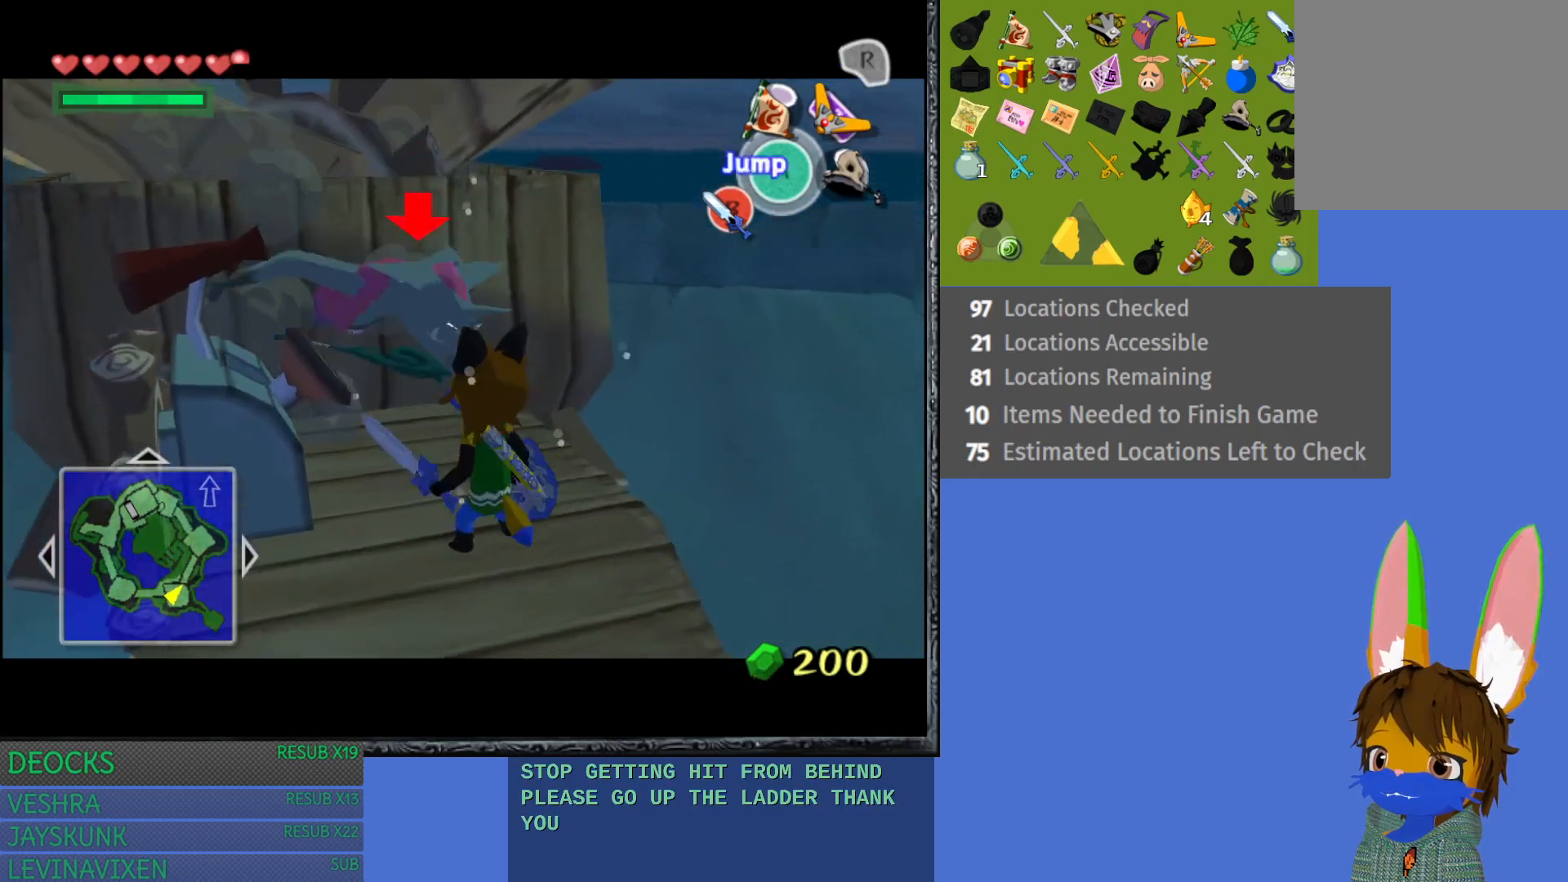
{"buttons": [], "left_stick": "down-left", "right_stick": "center", "events": [[117, "L1", "up"], [150, "left_stick", "down"], [433, "left_stick", "down-left"]]}
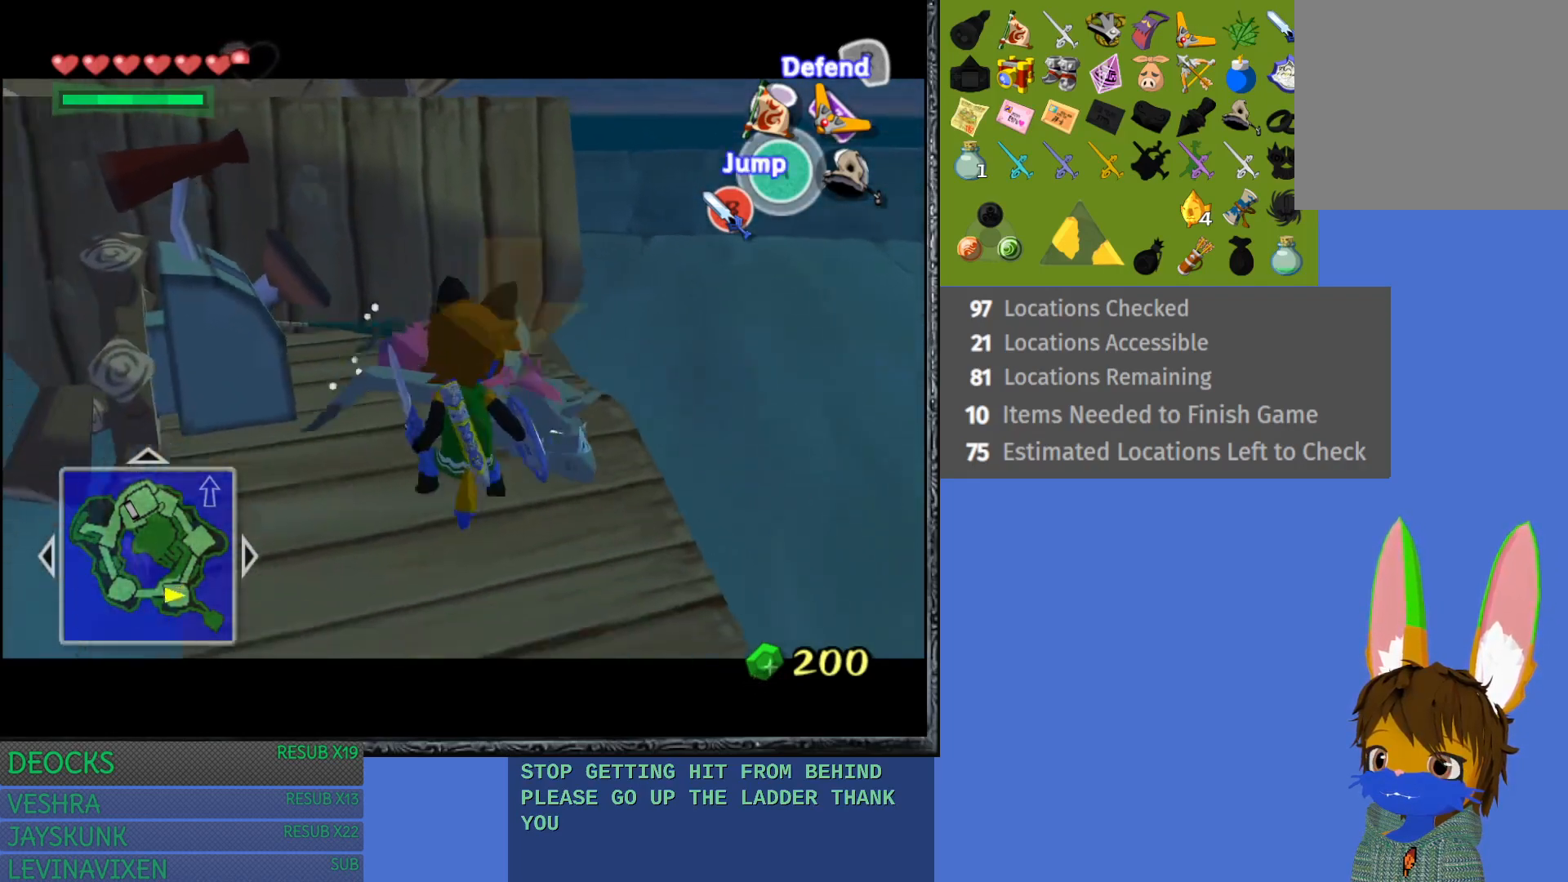
{"buttons": ["L1"], "left_stick": "down-left", "right_stick": "center", "events": [[450, "L1", "down"]]}
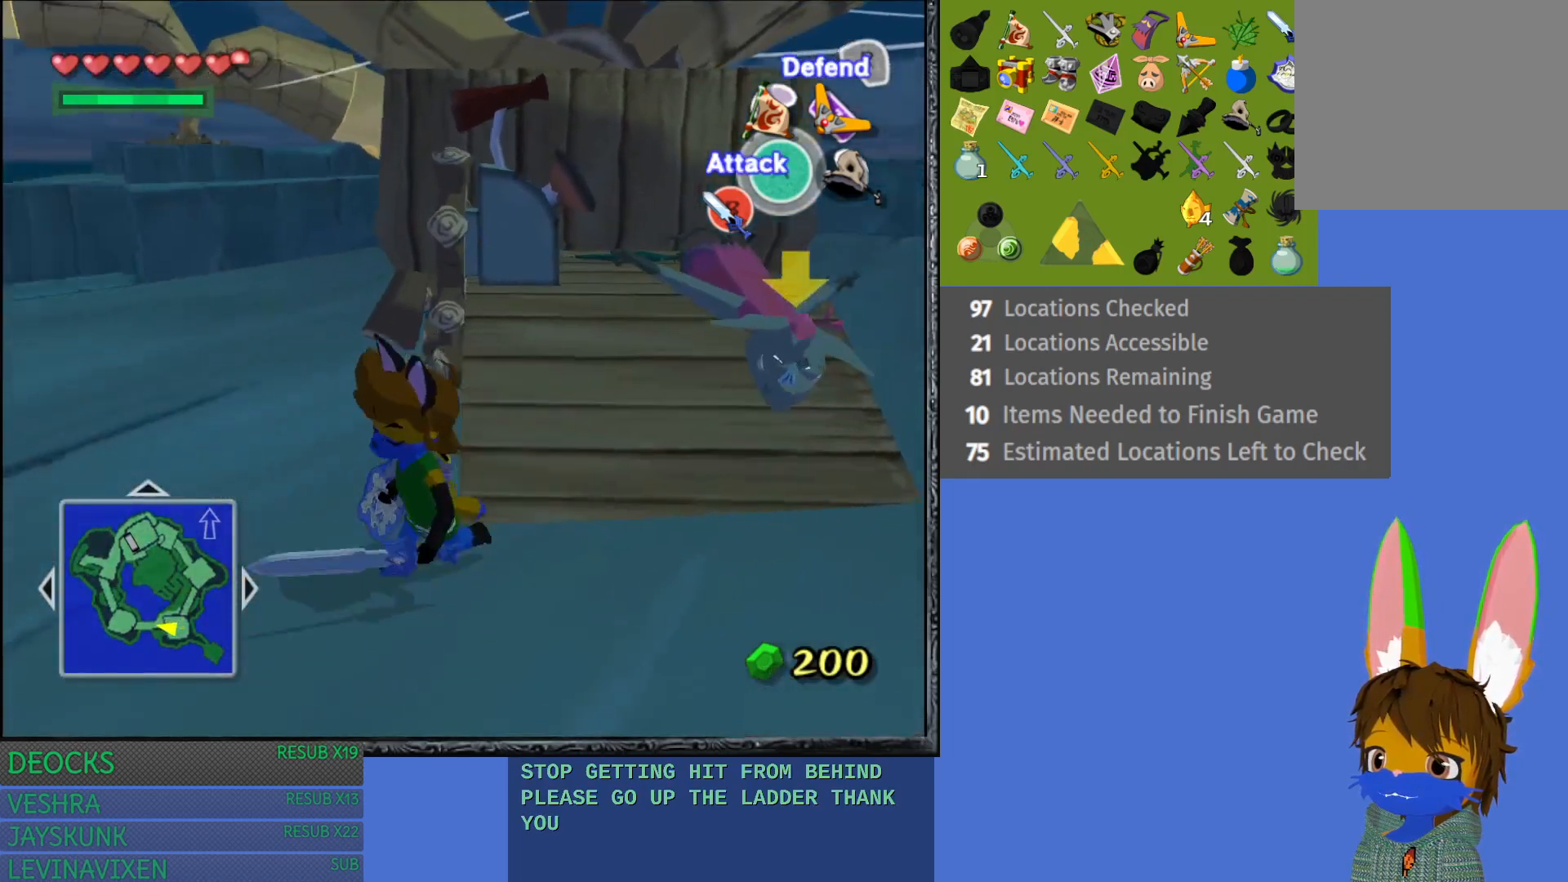
{"buttons": [], "left_stick": "down-left", "right_stick": "center", "events": [[17, "left_stick", "center"], [150, "L1", "up"], [433, "left_stick", "left"], [500, "left_stick", "down-left"]]}
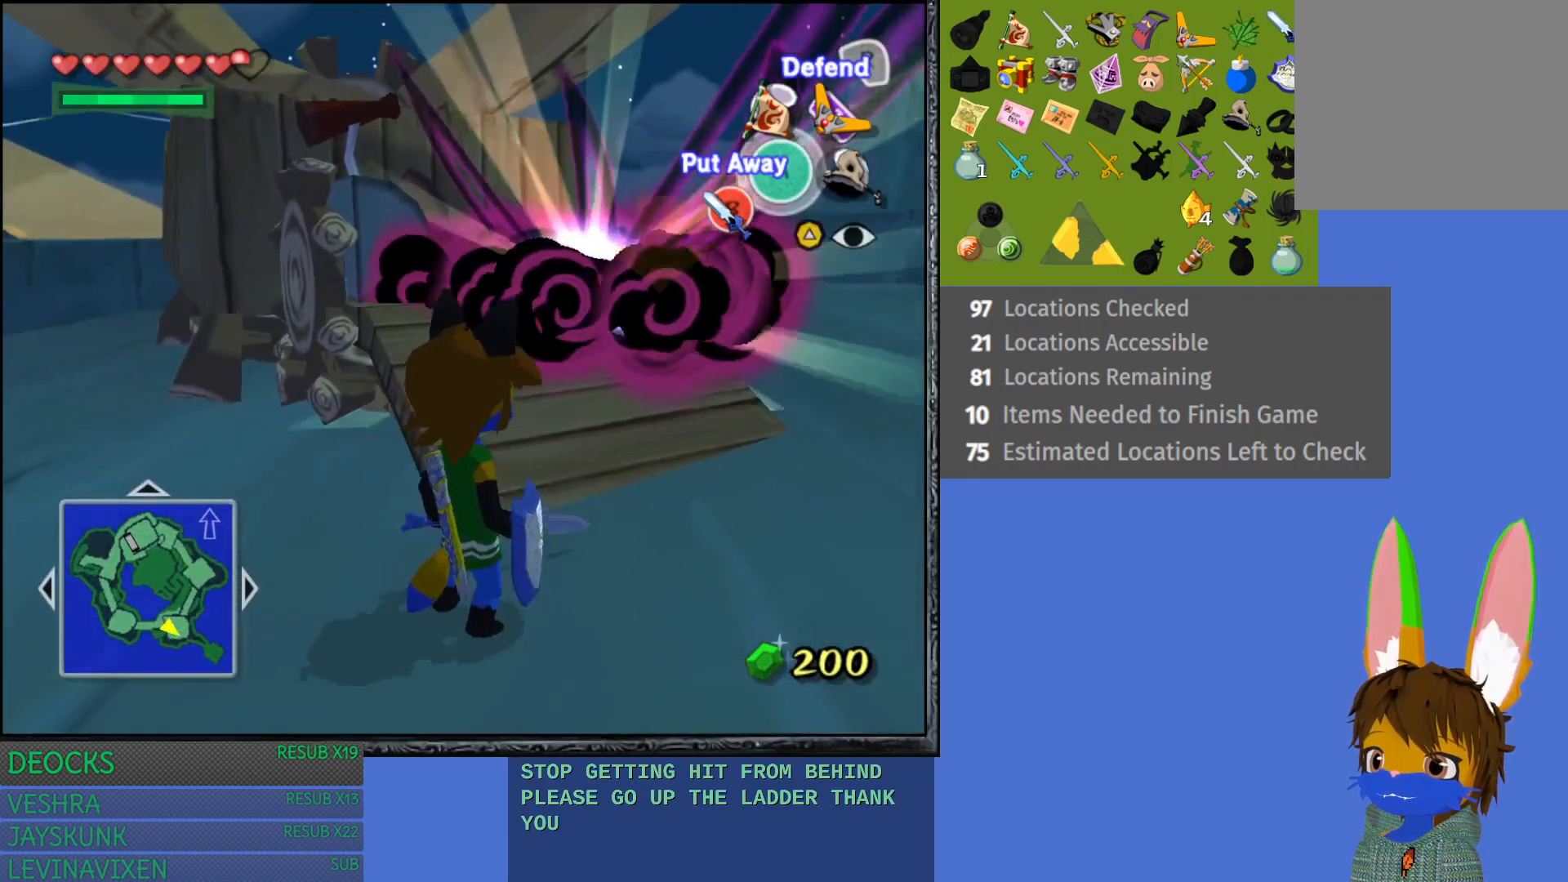
{"buttons": [], "left_stick": "down-left", "right_stick": "center", "events": []}
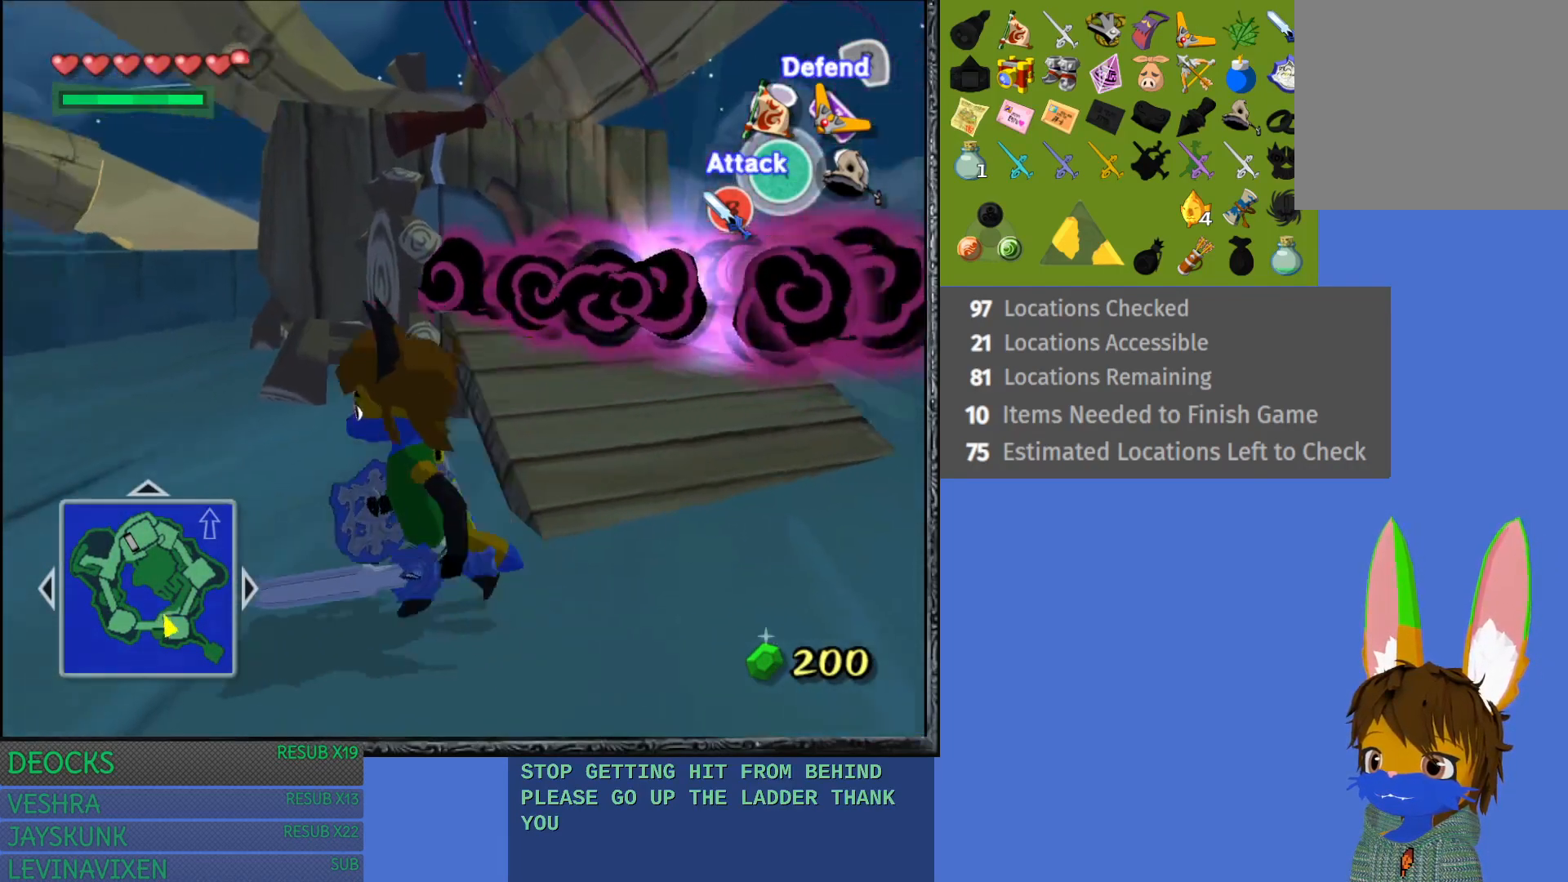
{"buttons": [], "left_stick": "center", "right_stick": "center", "events": [[250, "L1", "down"], [350, "left_stick", "center"], [433, "L1", "up"]]}
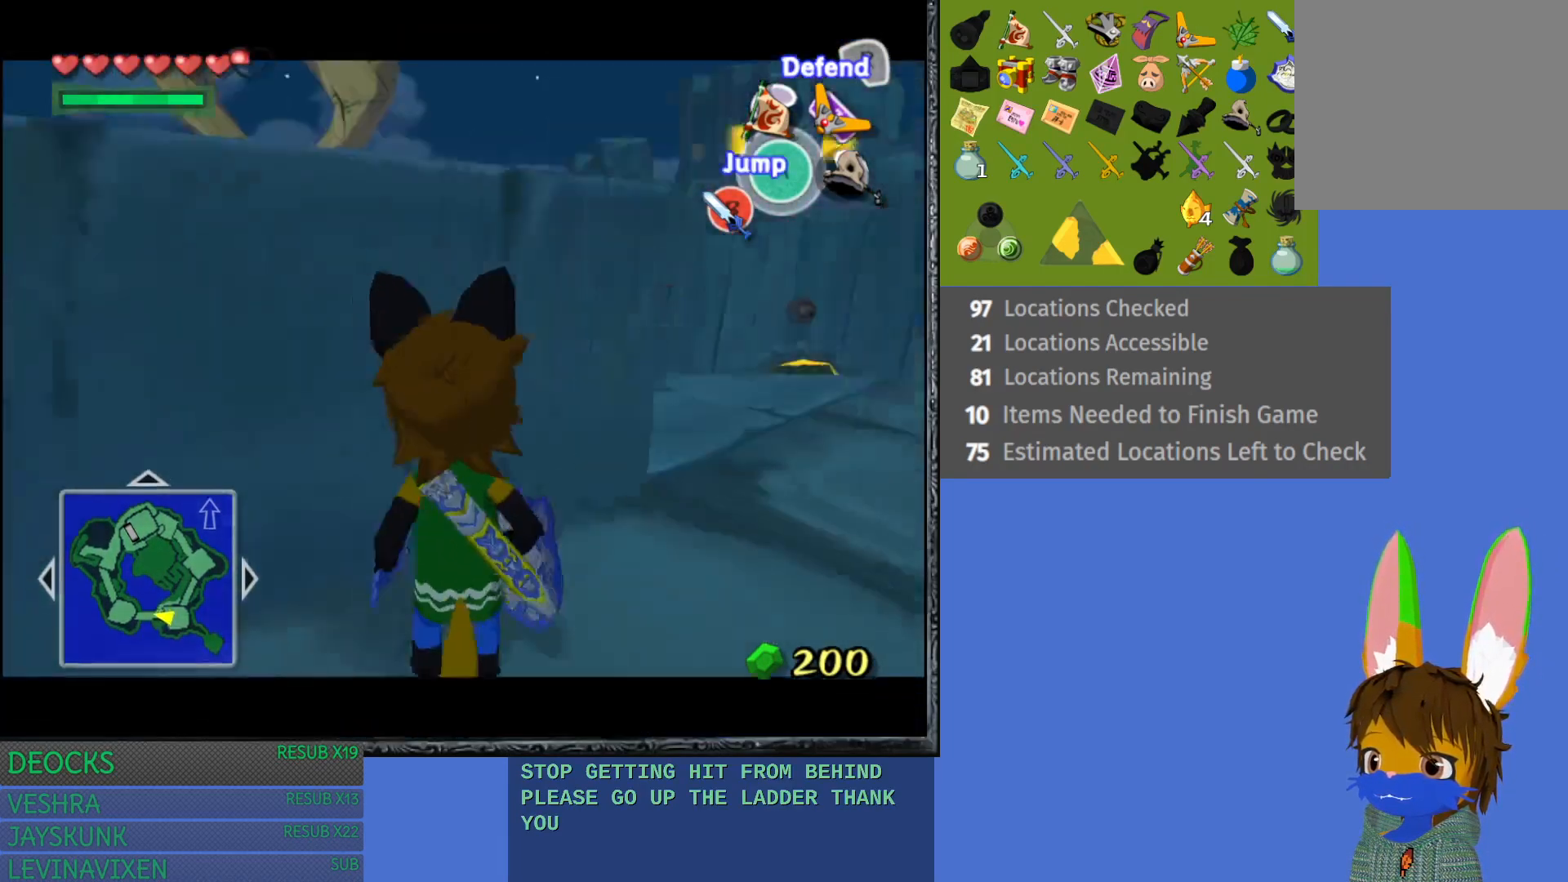
{"buttons": [], "left_stick": "down-left", "right_stick": "center", "events": [[300, "left_stick", "down-left"]]}
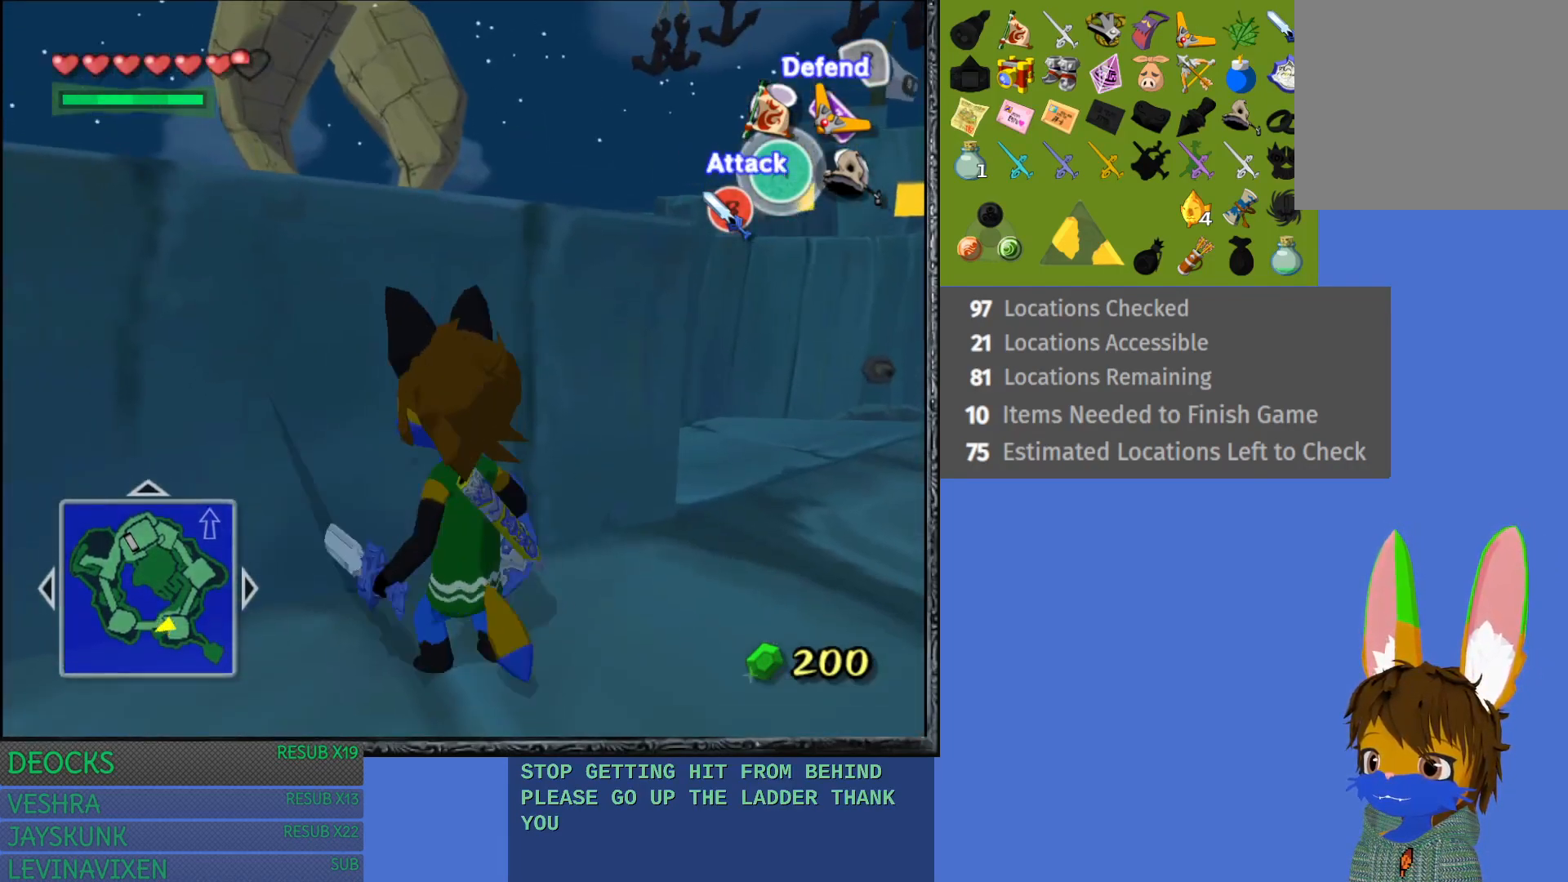
{"buttons": [], "left_stick": "up-right", "right_stick": "center", "events": [[50, "left_stick", "right"], [417, "left_stick", "up-right"]]}
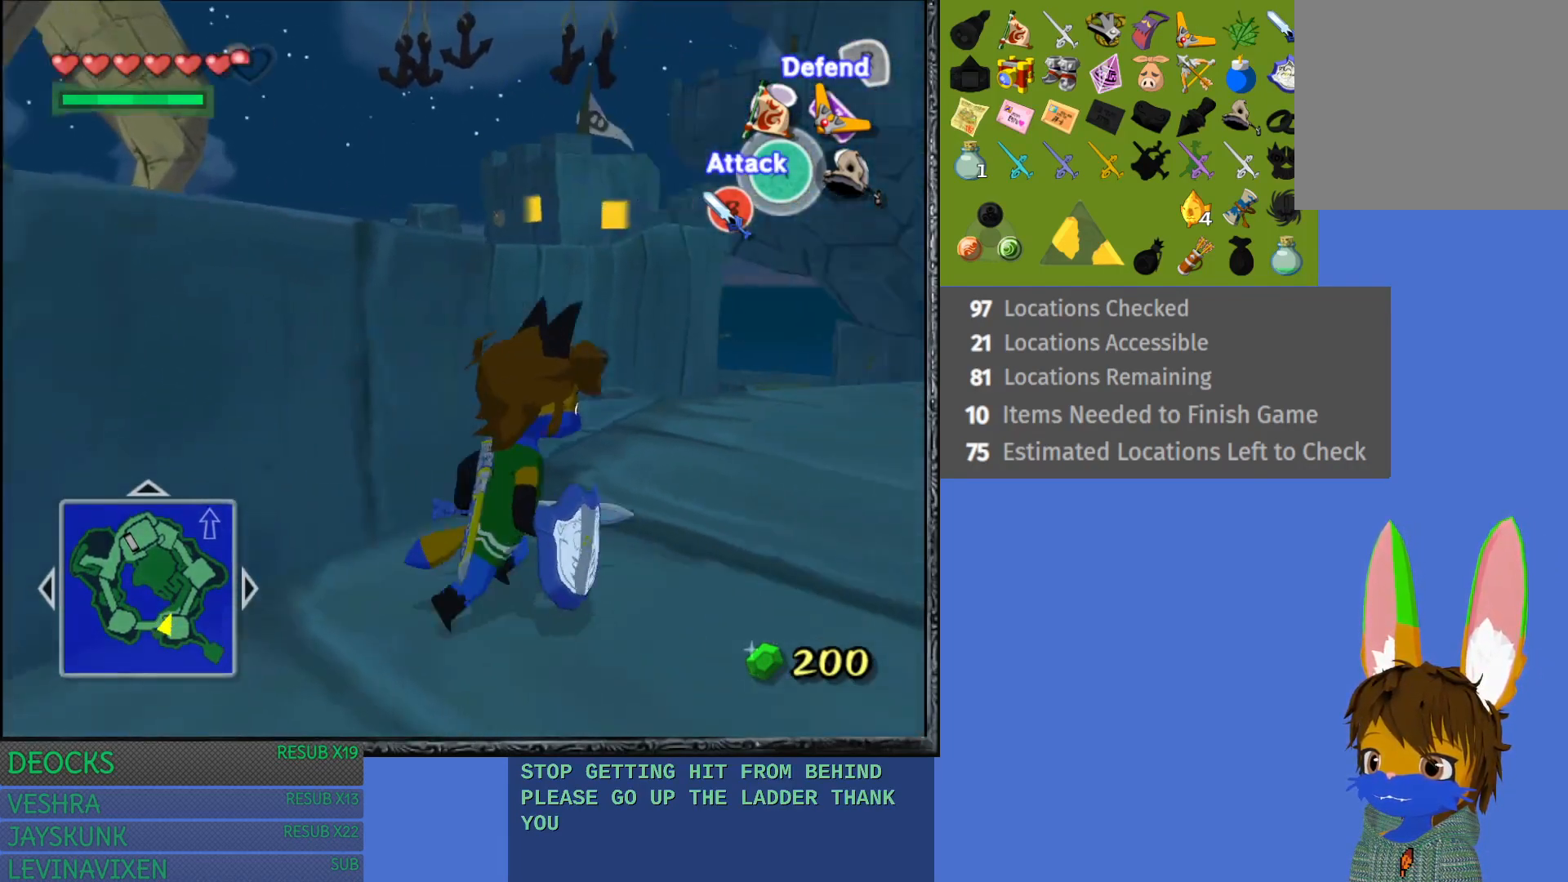
{"buttons": [], "left_stick": "up-left", "right_stick": "center", "events": [[300, "left_stick", "up-left"]]}
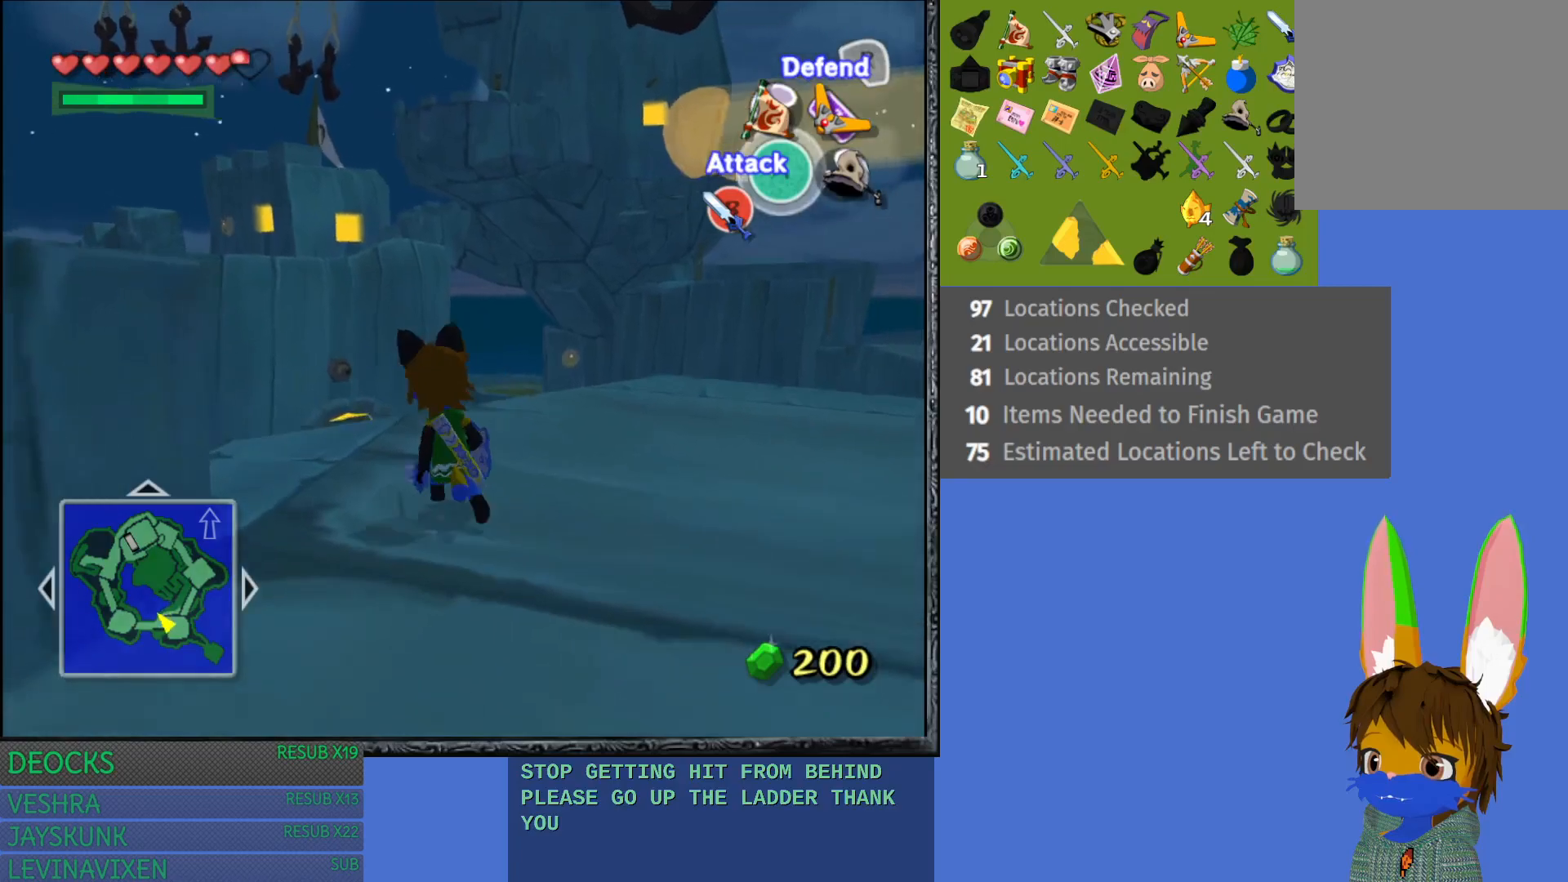
{"buttons": [], "left_stick": "center", "right_stick": "center", "events": [[100, "L1", "down"], [167, "left_stick", "center"], [283, "L1", "up"]]}
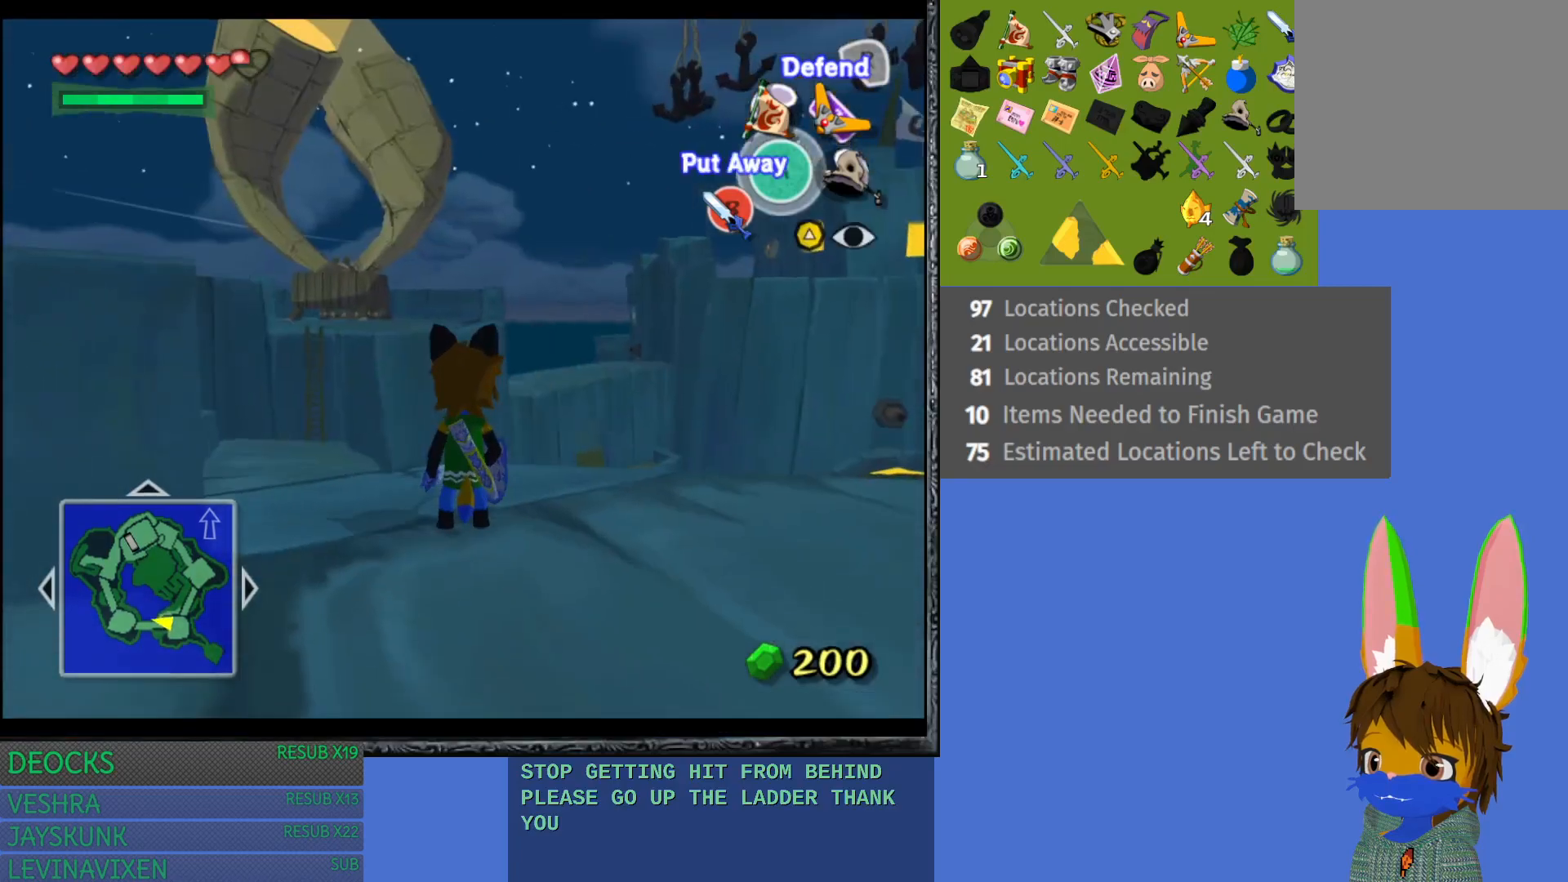
{"buttons": [], "left_stick": "up", "right_stick": "center", "events": [[183, "left_stick", "up-left"], [400, "left_stick", "up"]]}
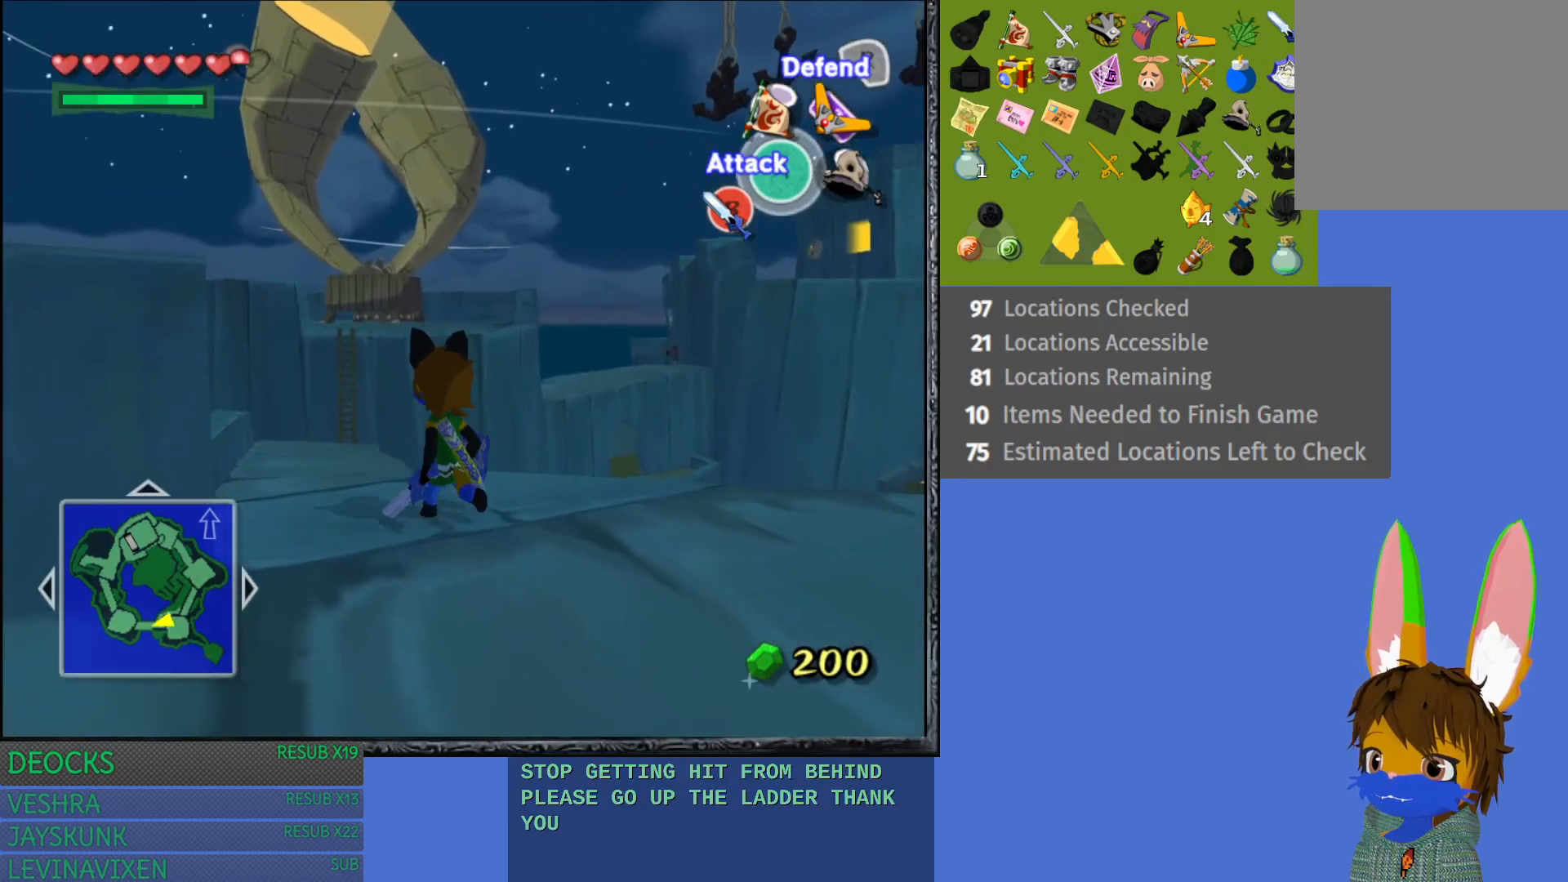
{"buttons": [], "left_stick": "up", "right_stick": "center", "events": []}
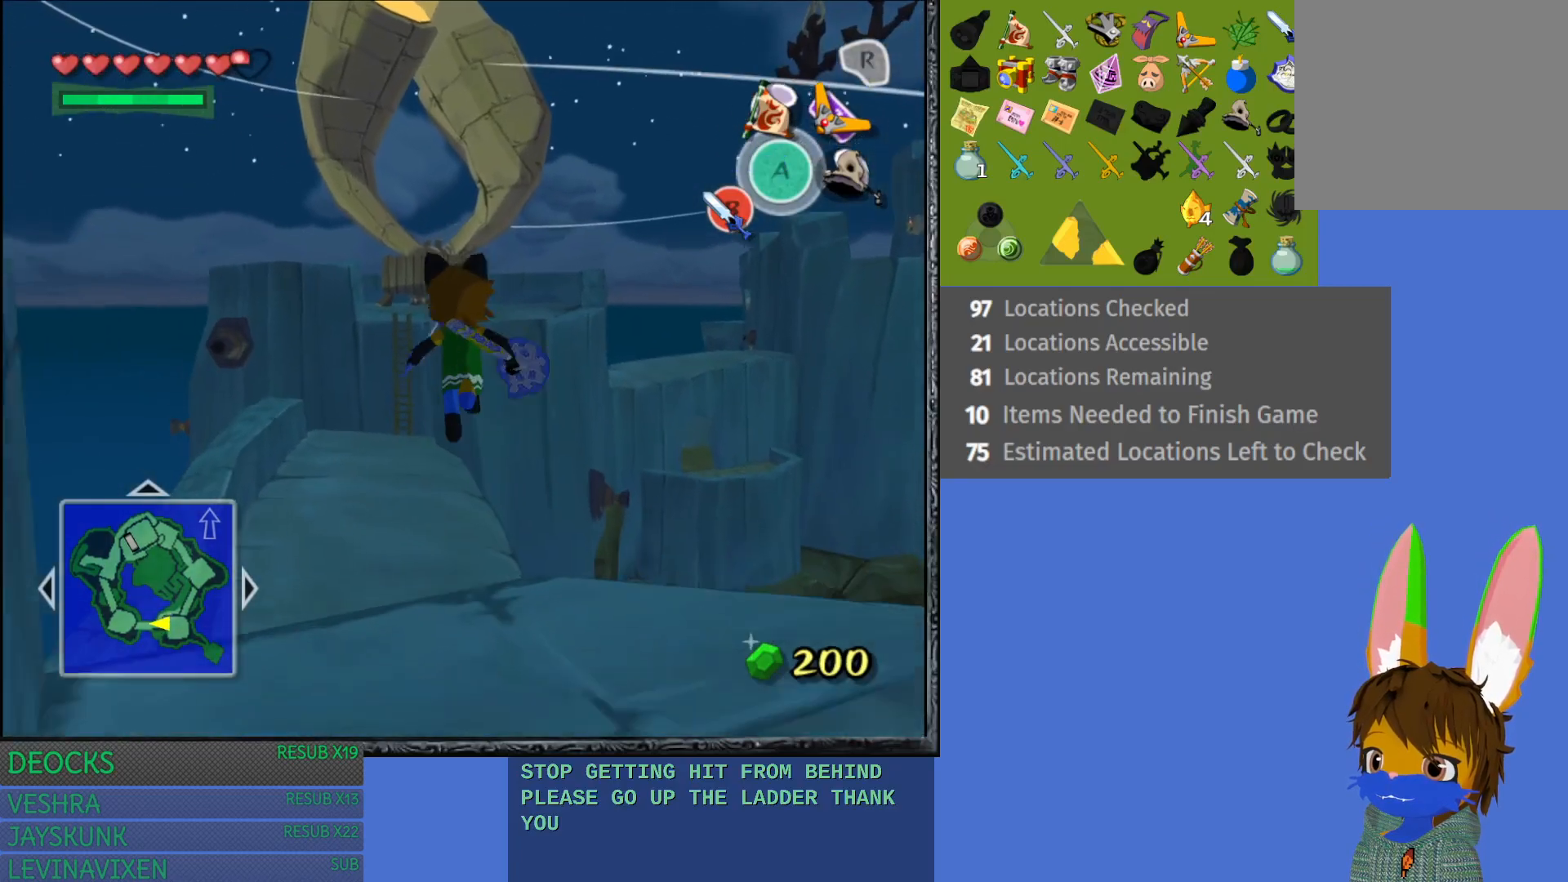
{"buttons": [], "left_stick": "up", "right_stick": "center", "events": []}
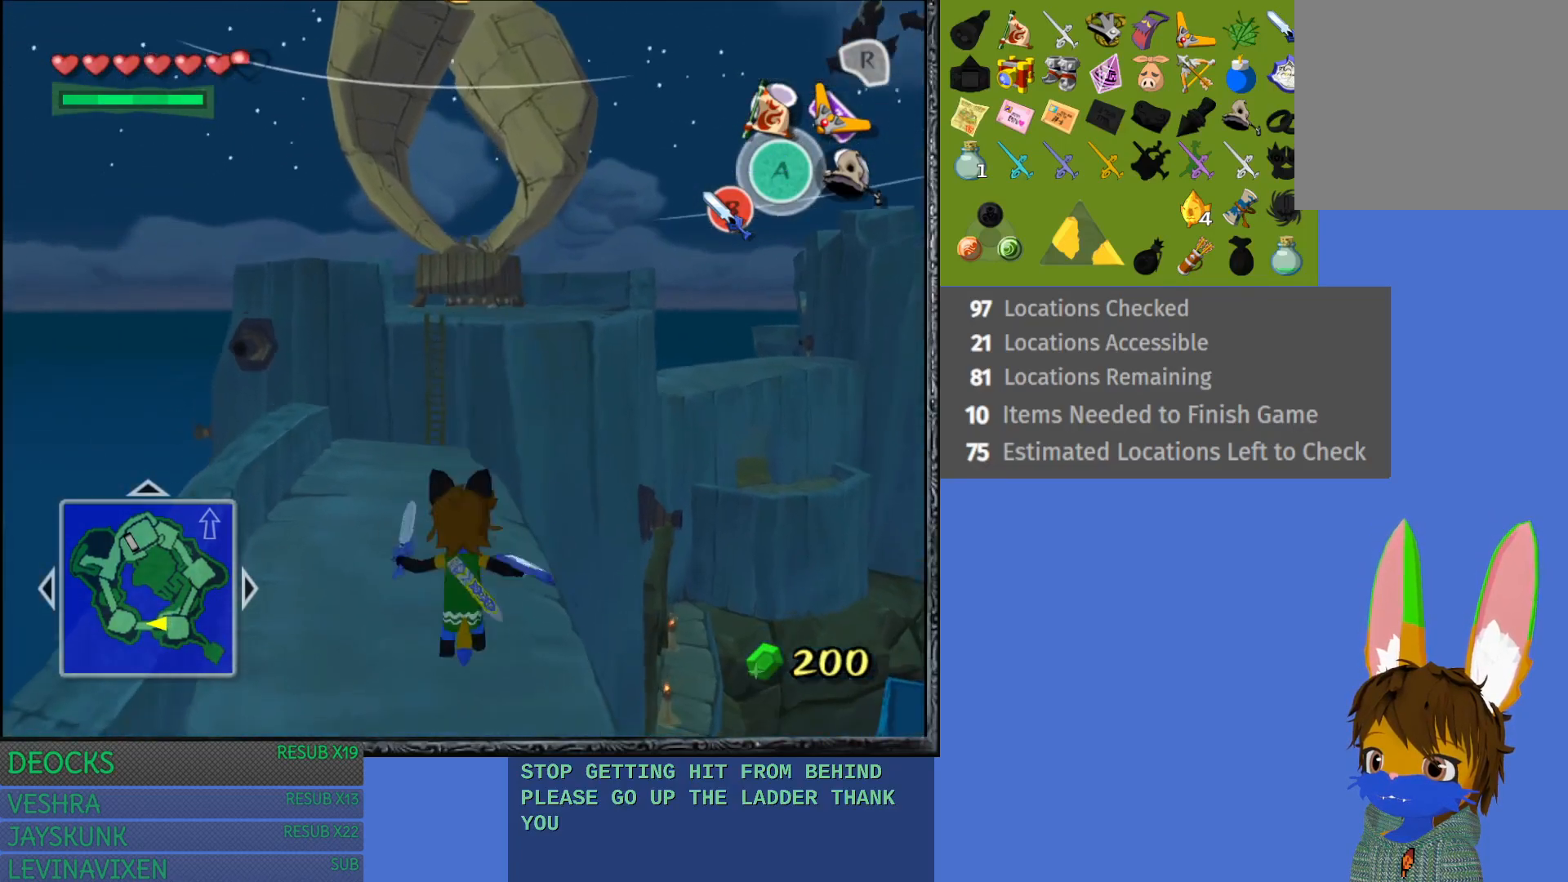
{"buttons": [], "left_stick": "center", "right_stick": "center", "events": [[150, "left_stick", "center"]]}
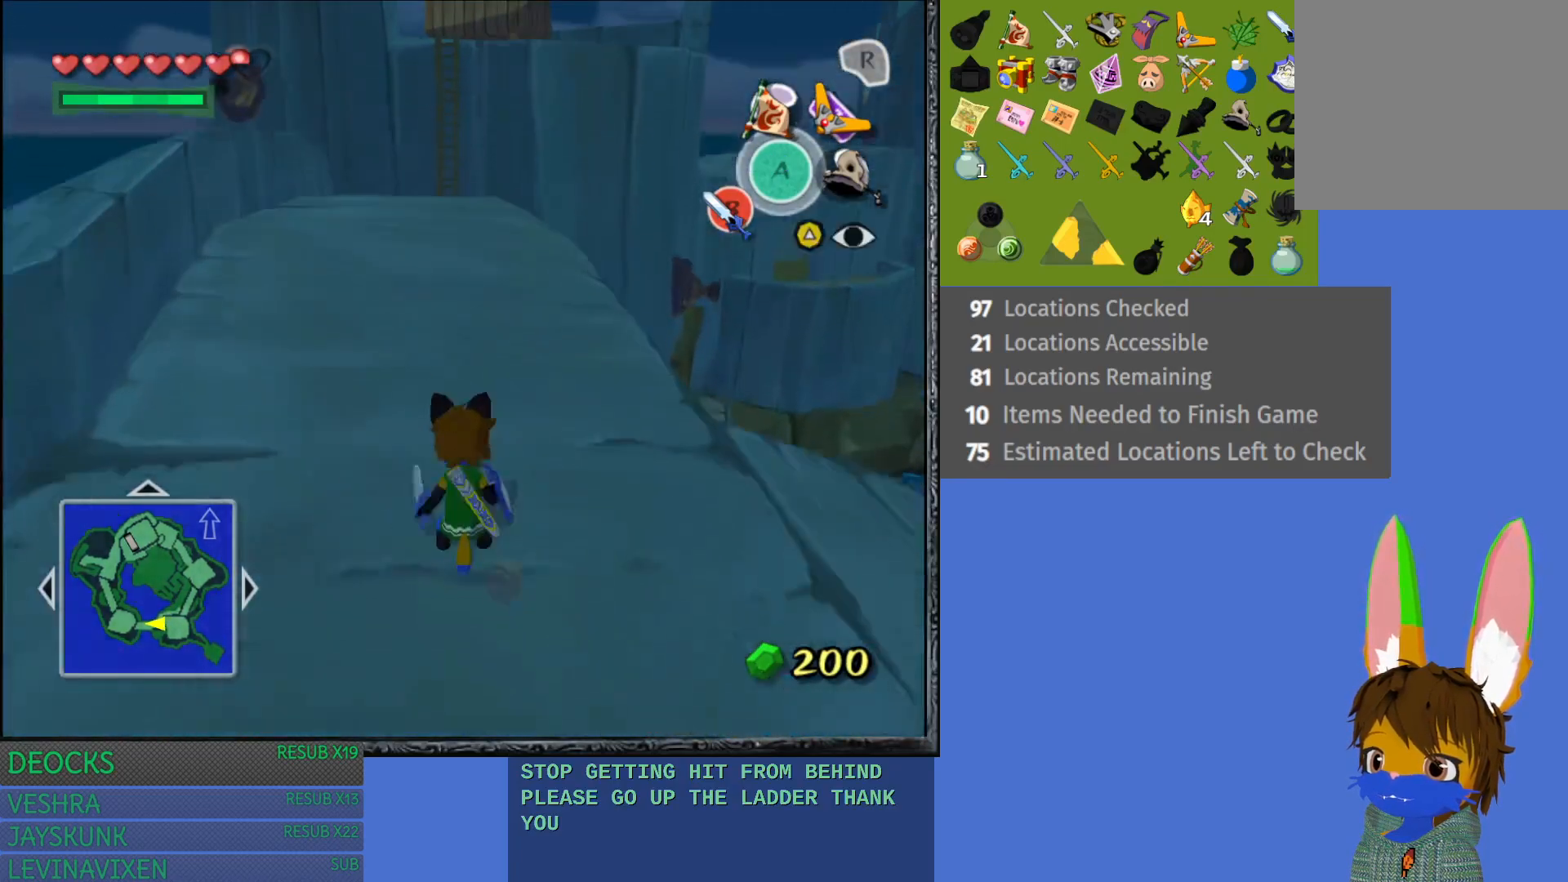
{"buttons": [], "left_stick": "right", "right_stick": "center", "events": [[67, "left_stick", "down-right"], [383, "left_stick", "right"]]}
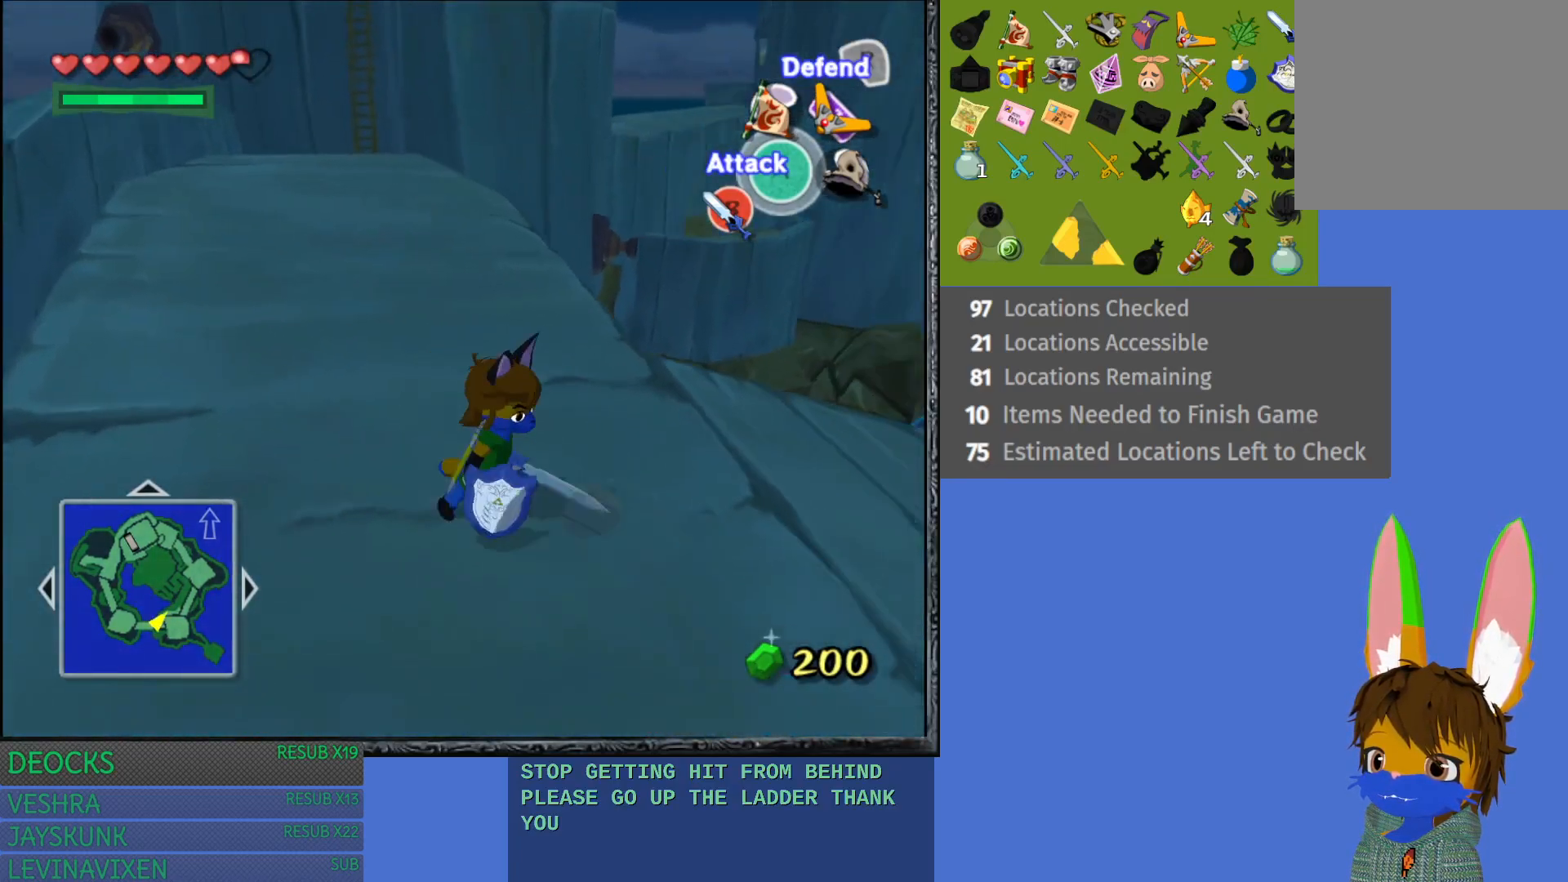
{"buttons": [], "left_stick": "up", "right_stick": "center", "events": [[150, "L1", "down"], [183, "left_stick", "up-right"], [283, "left_stick", "center"], [300, "L1", "up"], [500, "left_stick", "up"]]}
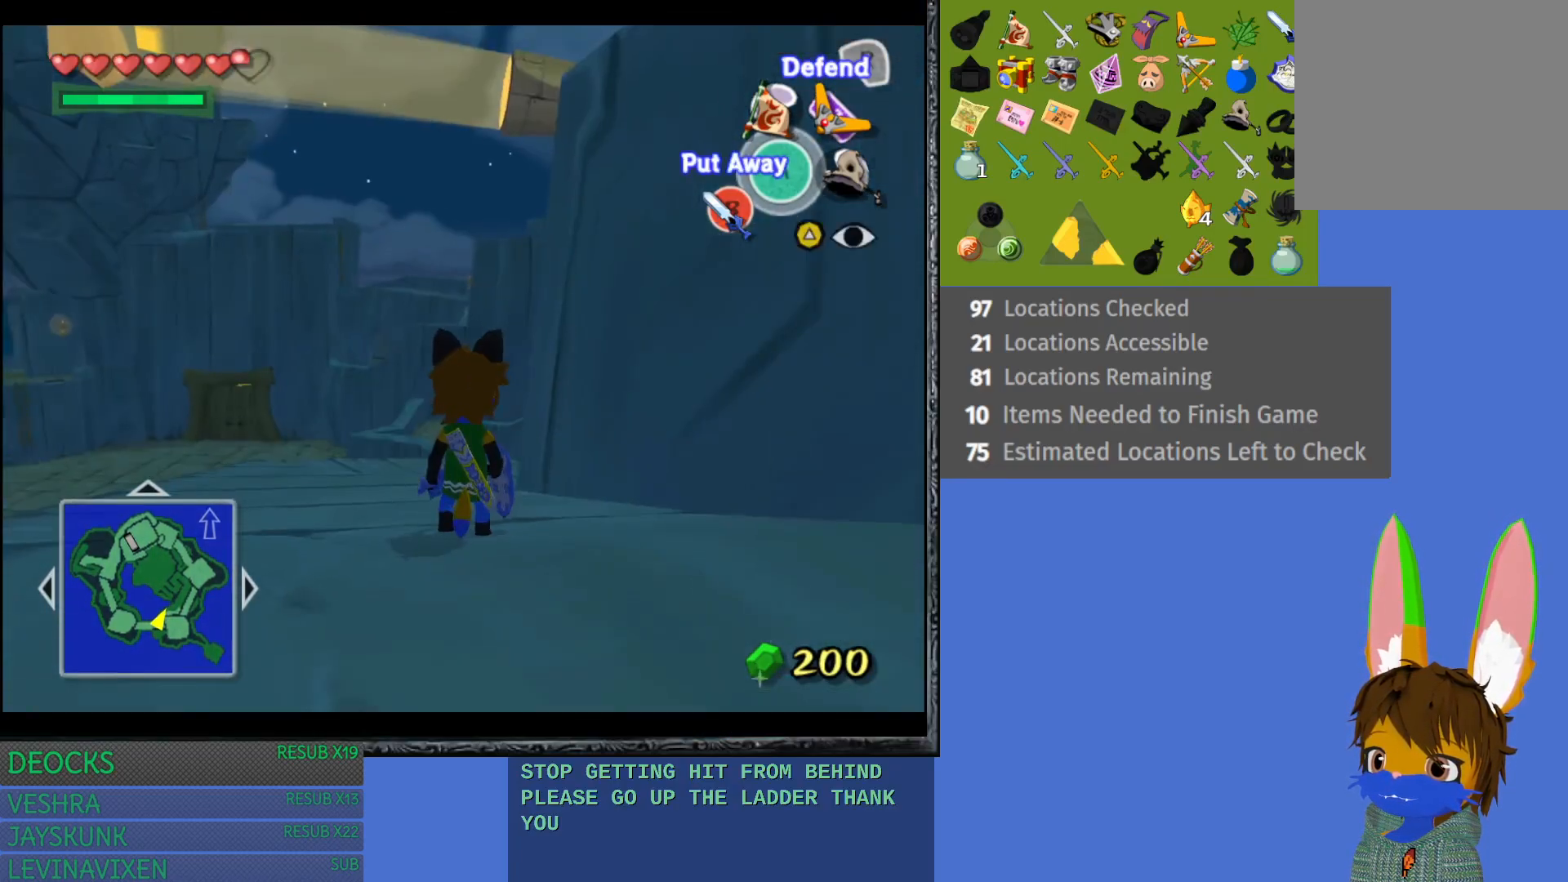
{"buttons": [], "left_stick": "up", "right_stick": "center", "events": [[133, "left_stick", "up-left"], [283, "left_stick", "up"]]}
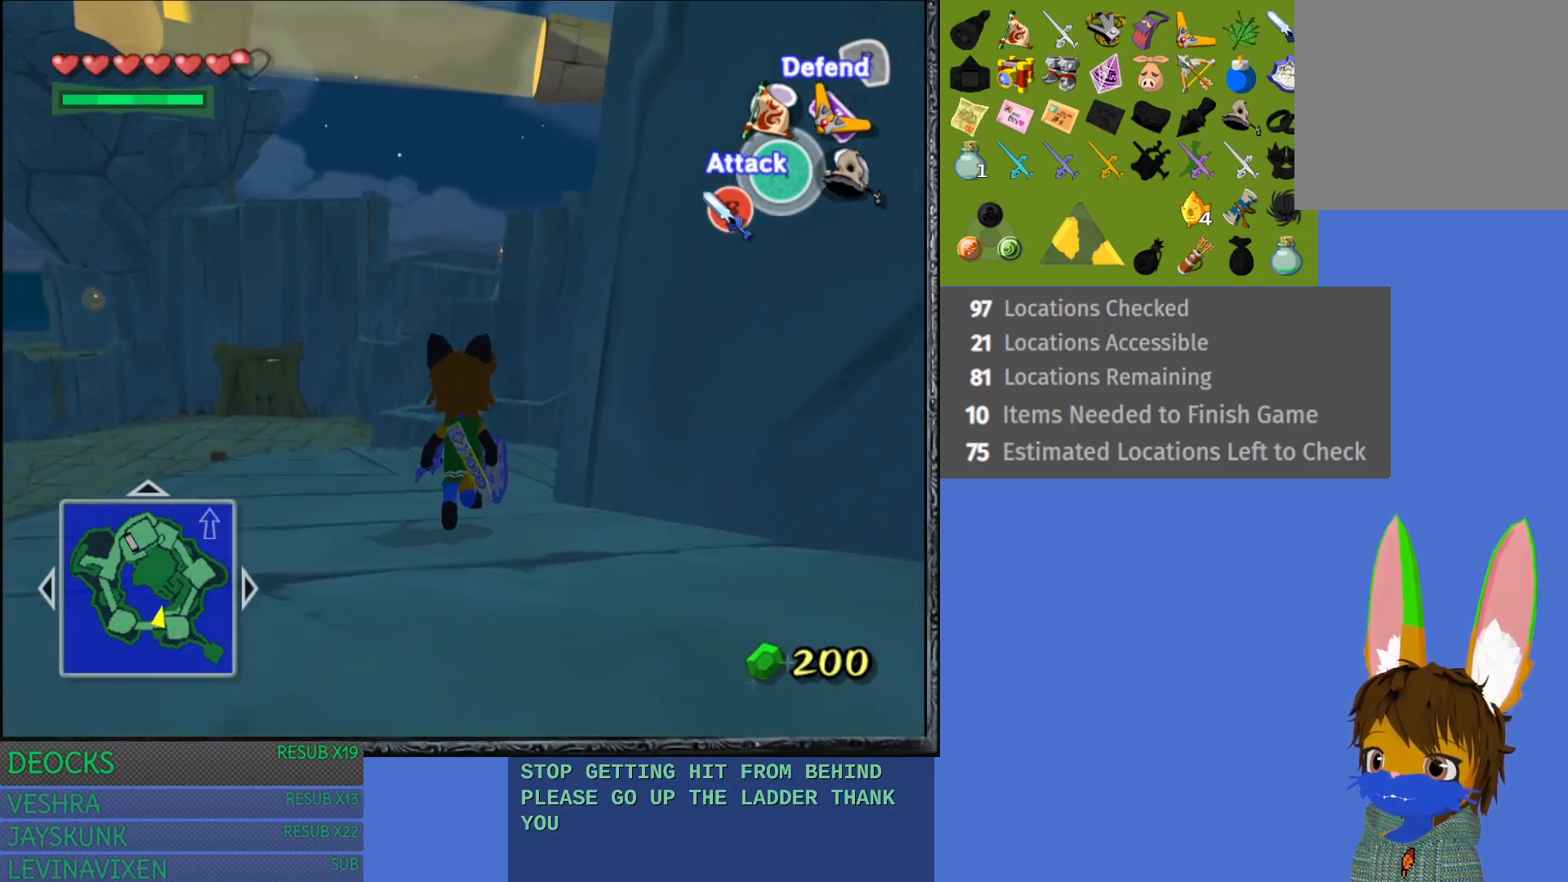
{"buttons": [], "left_stick": "up", "right_stick": "center", "events": []}
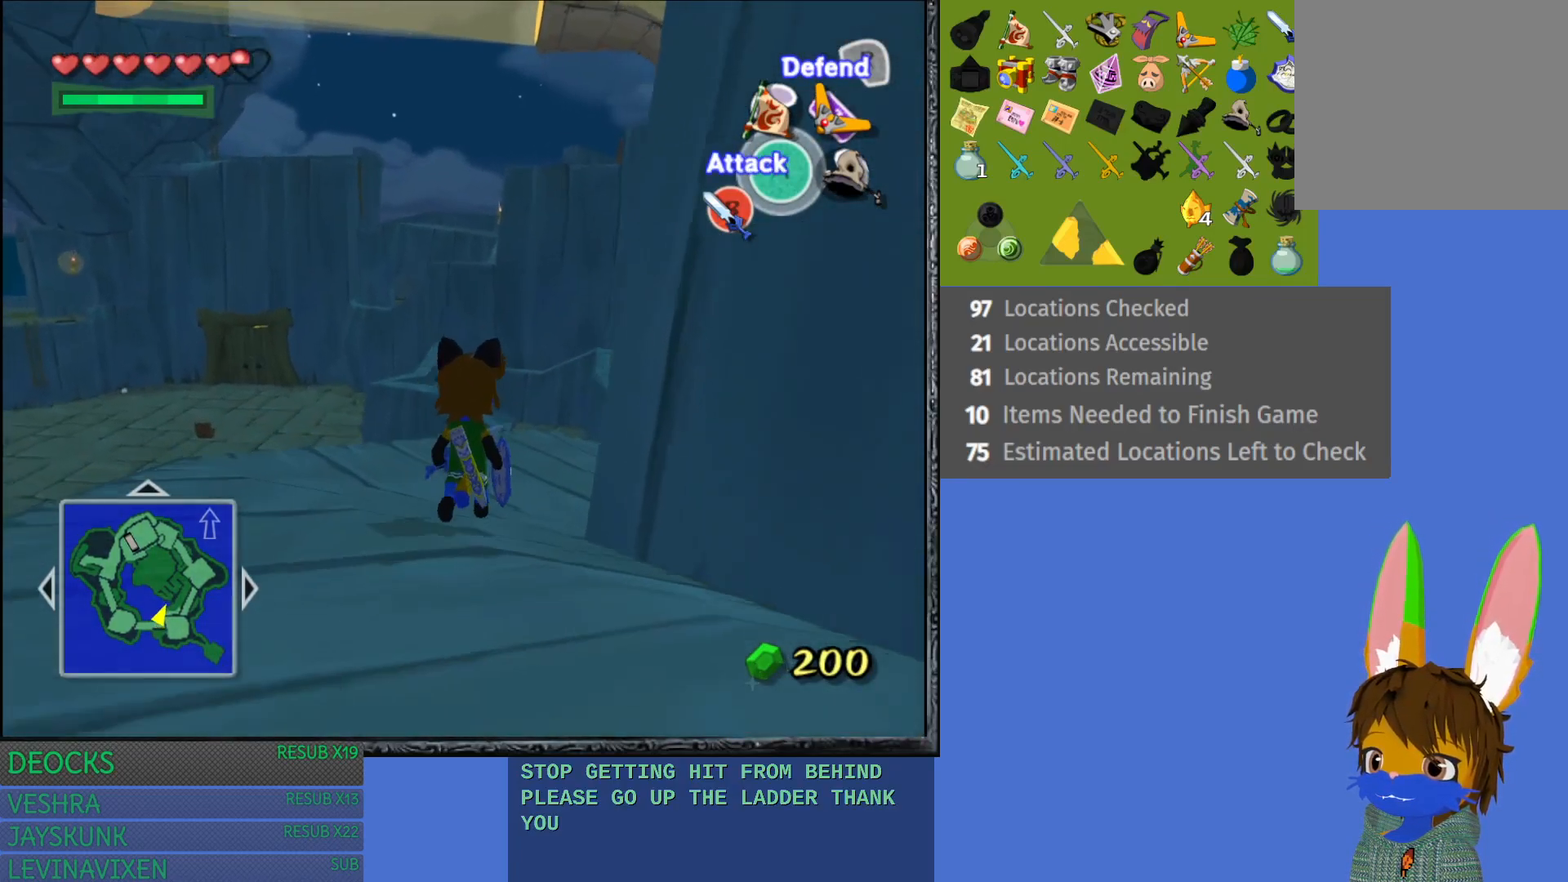
{"buttons": [], "left_stick": "up-right", "right_stick": "center", "events": [[300, "left_stick", "up-right"]]}
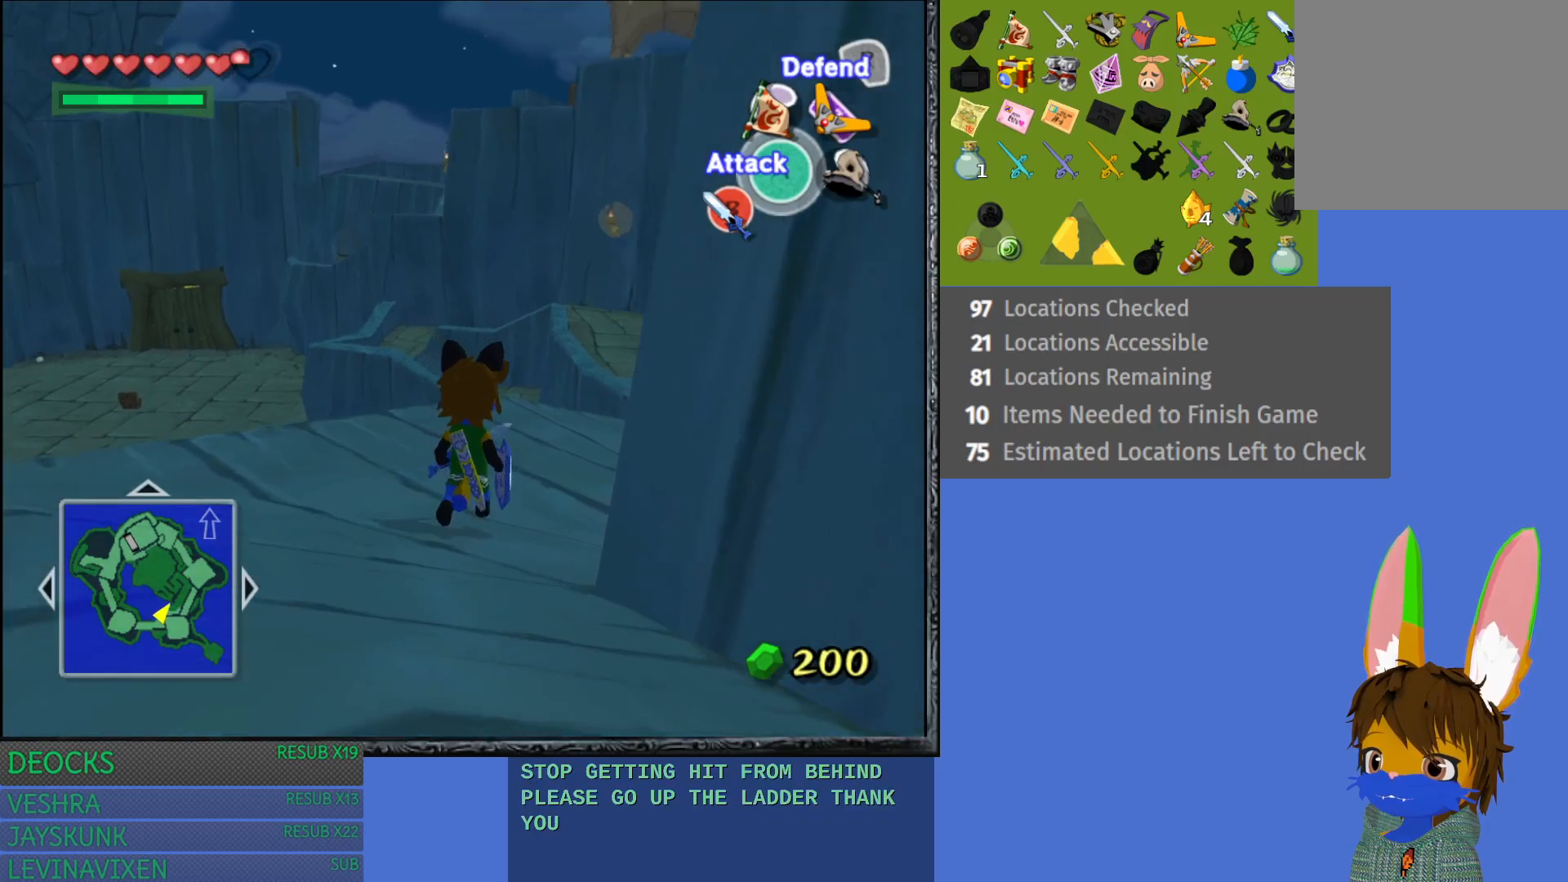
{"buttons": [], "left_stick": "up-right", "right_stick": "center", "events": []}
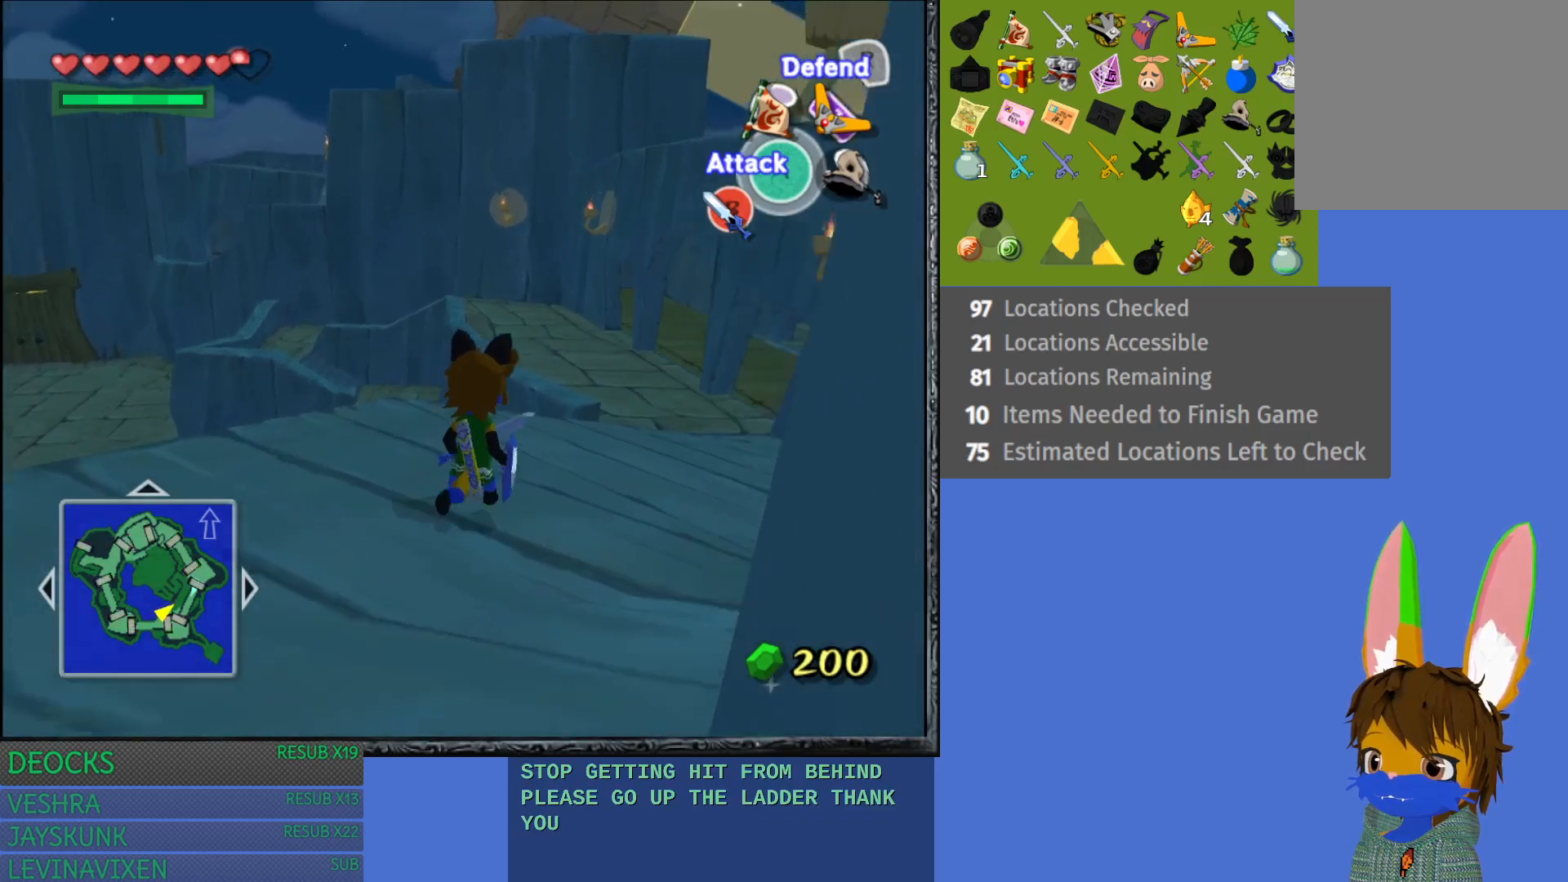
{"buttons": [], "left_stick": "up-right", "right_stick": "center", "events": [[217, "CROSS", "down"], [317, "CROSS", "up"], [417, "CROSS", "down"], [500, "CROSS", "up"]]}
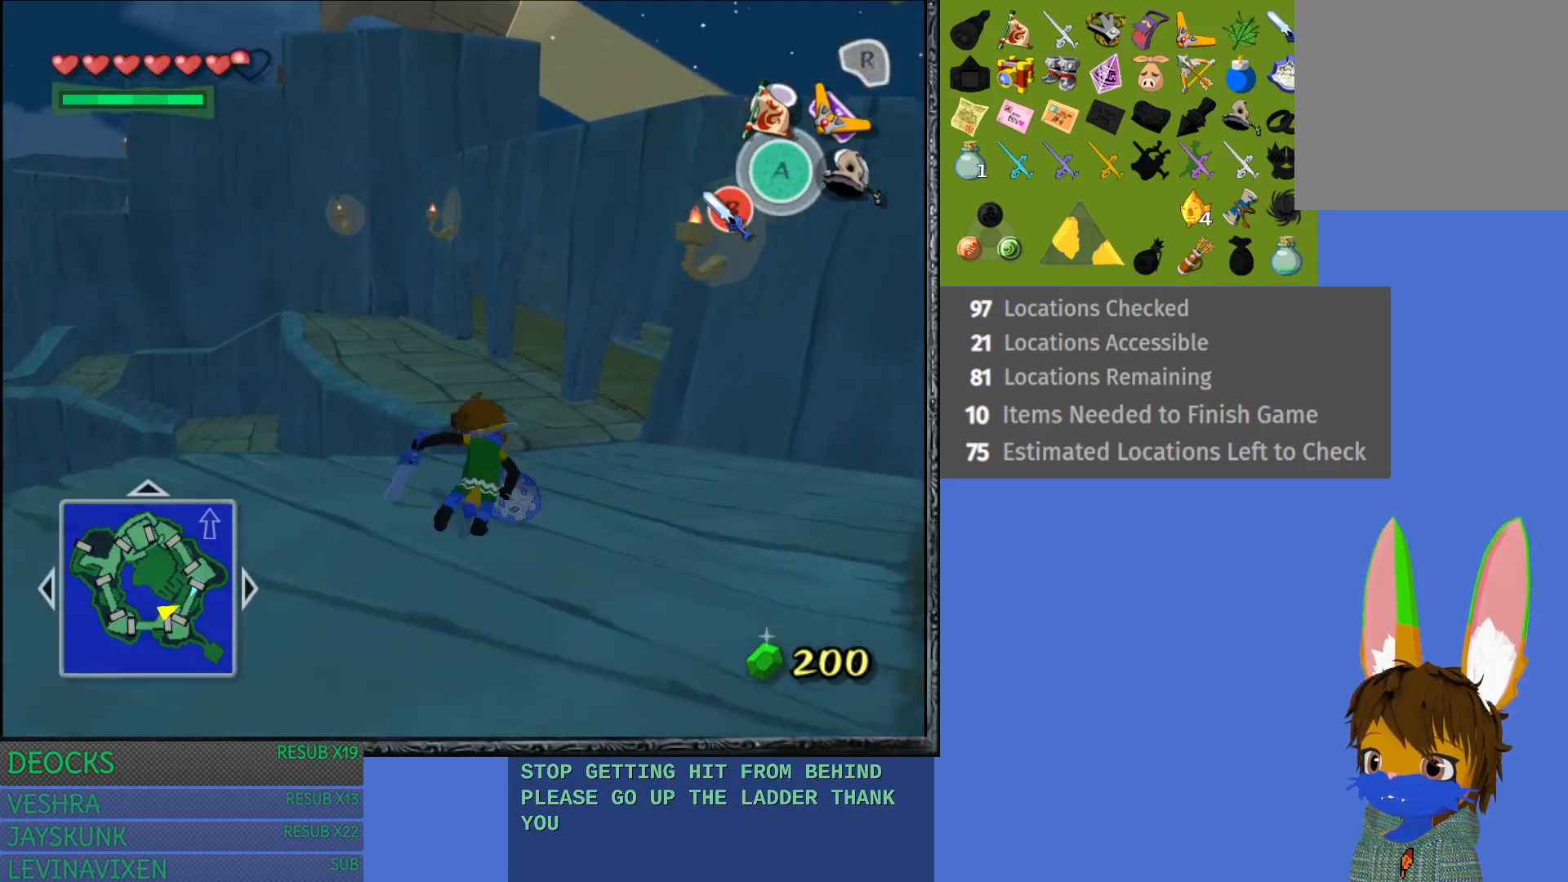
{"buttons": ["CROSS"], "left_stick": "up", "right_stick": "center", "events": [[83, "CROSS", "down"], [183, "CROSS", "up"], [200, "left_stick", "up"], [267, "CROSS", "down"], [367, "CROSS", "up"], [450, "CROSS", "down"]]}
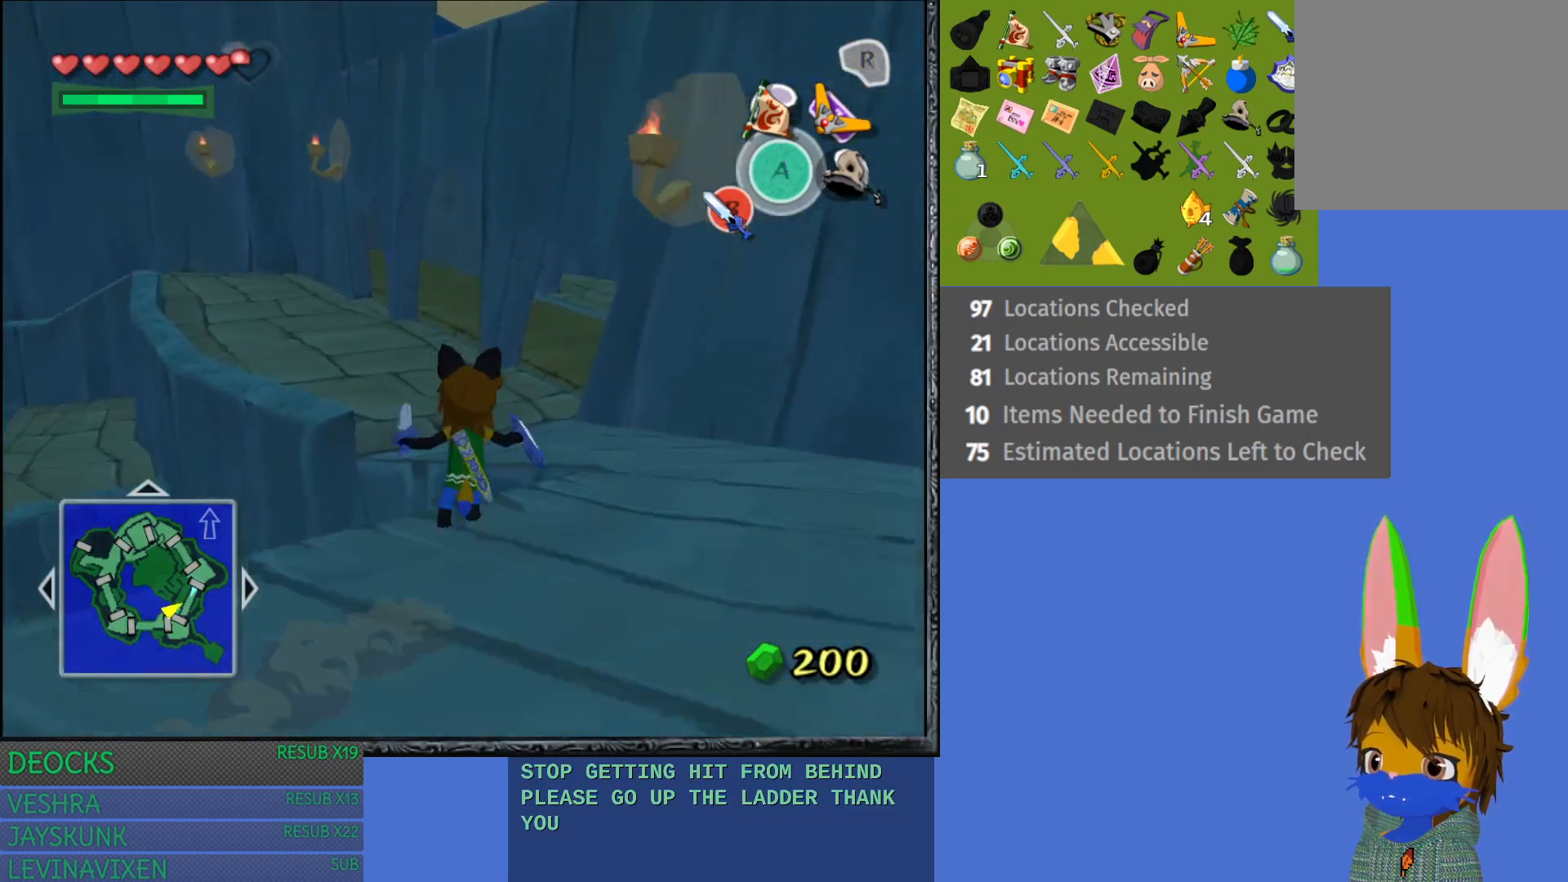
{"buttons": [], "left_stick": "up-right", "right_stick": "center", "events": [[33, "CROSS", "up"], [117, "CROSS", "down"], [217, "CROSS", "up"], [283, "CROSS", "down"], [417, "CROSS", "up"], [467, "left_stick", "up-right"]]}